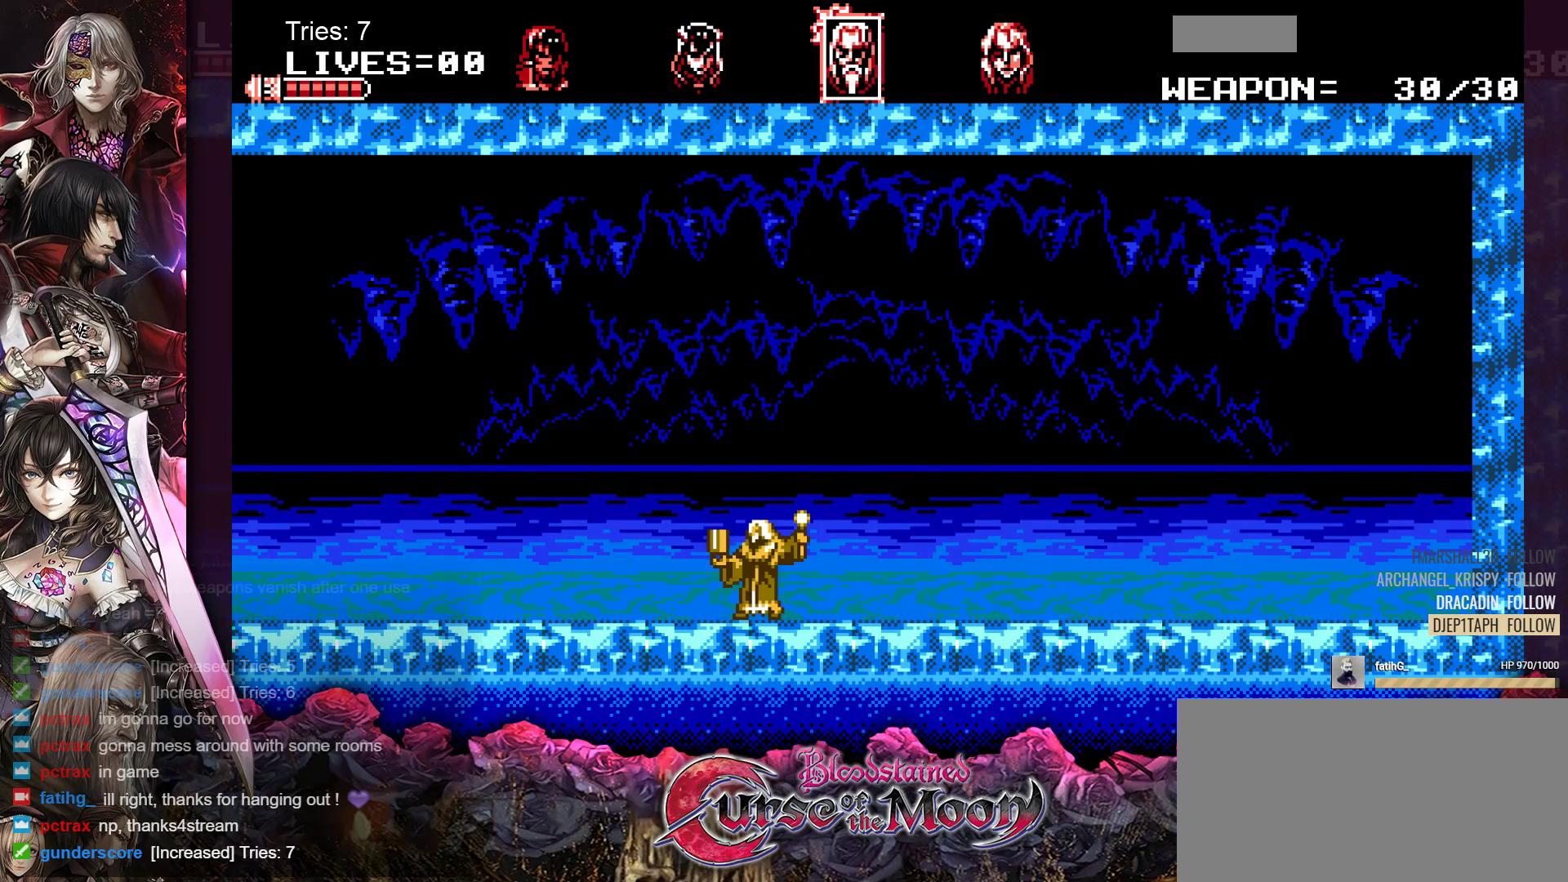
Gameplay with a controller (Nintendo layout); each line is a JSON object with the inputs held at the frame after it. "events" lists button and stick changes between this image and that frame as [ms after this image, input, new state], when the widget could be followed in between. Not read: L1 L3 R3.
{"buttons": [], "events": []}
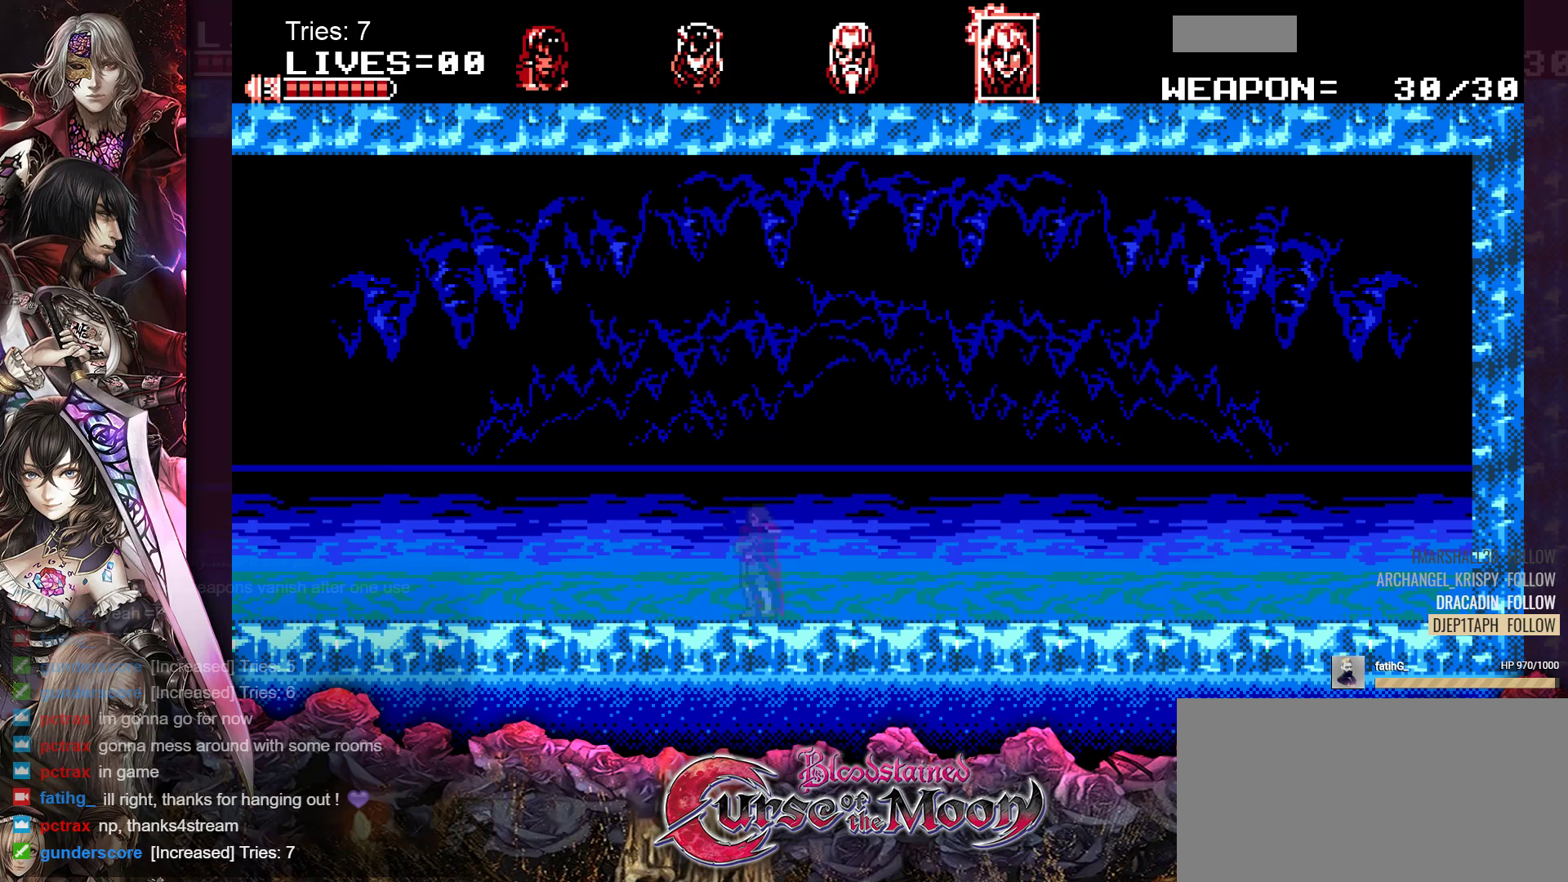
{"buttons": ["DPAD_LEFT"], "events": [[317, "DPAD_LEFT", "down"]]}
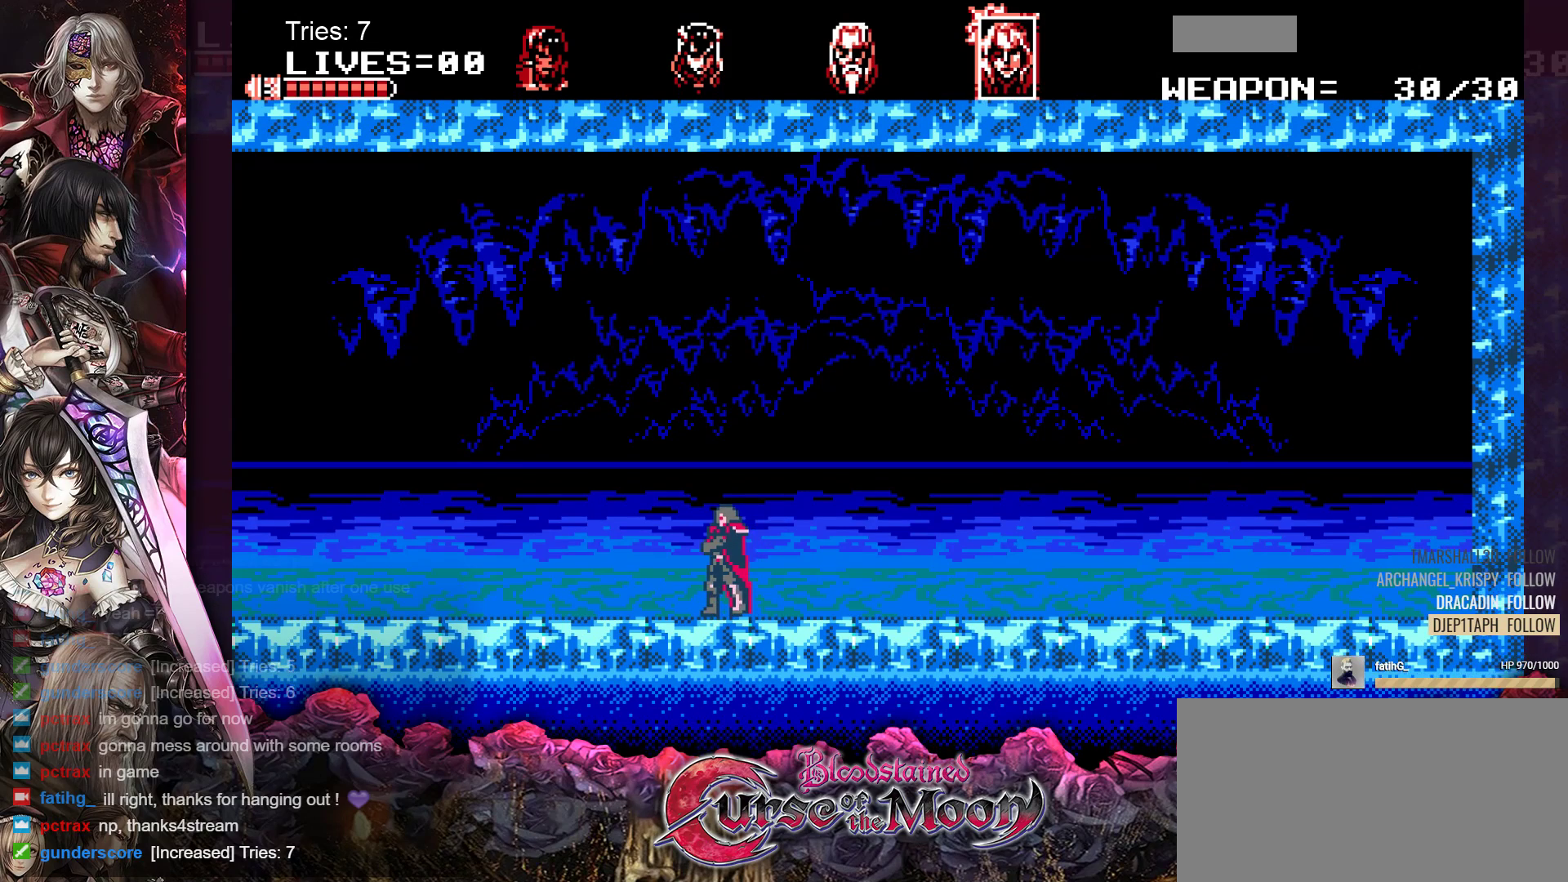
{"buttons": [], "events": [[117, "DPAD_LEFT", "up"]]}
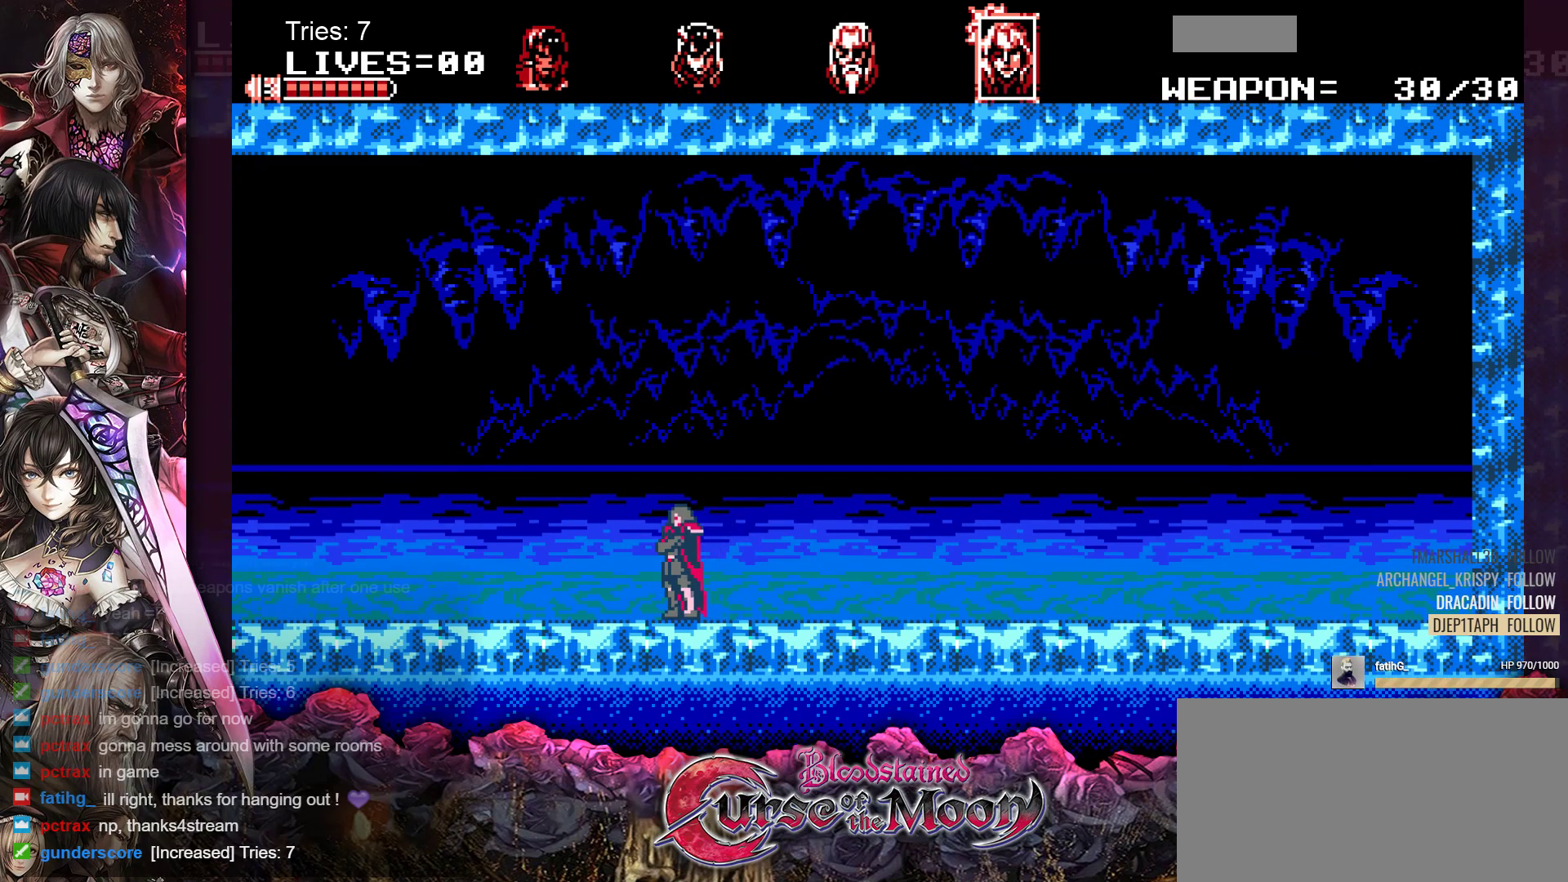
{"buttons": ["DPAD_RIGHT"], "events": [[433, "DPAD_RIGHT", "down"]]}
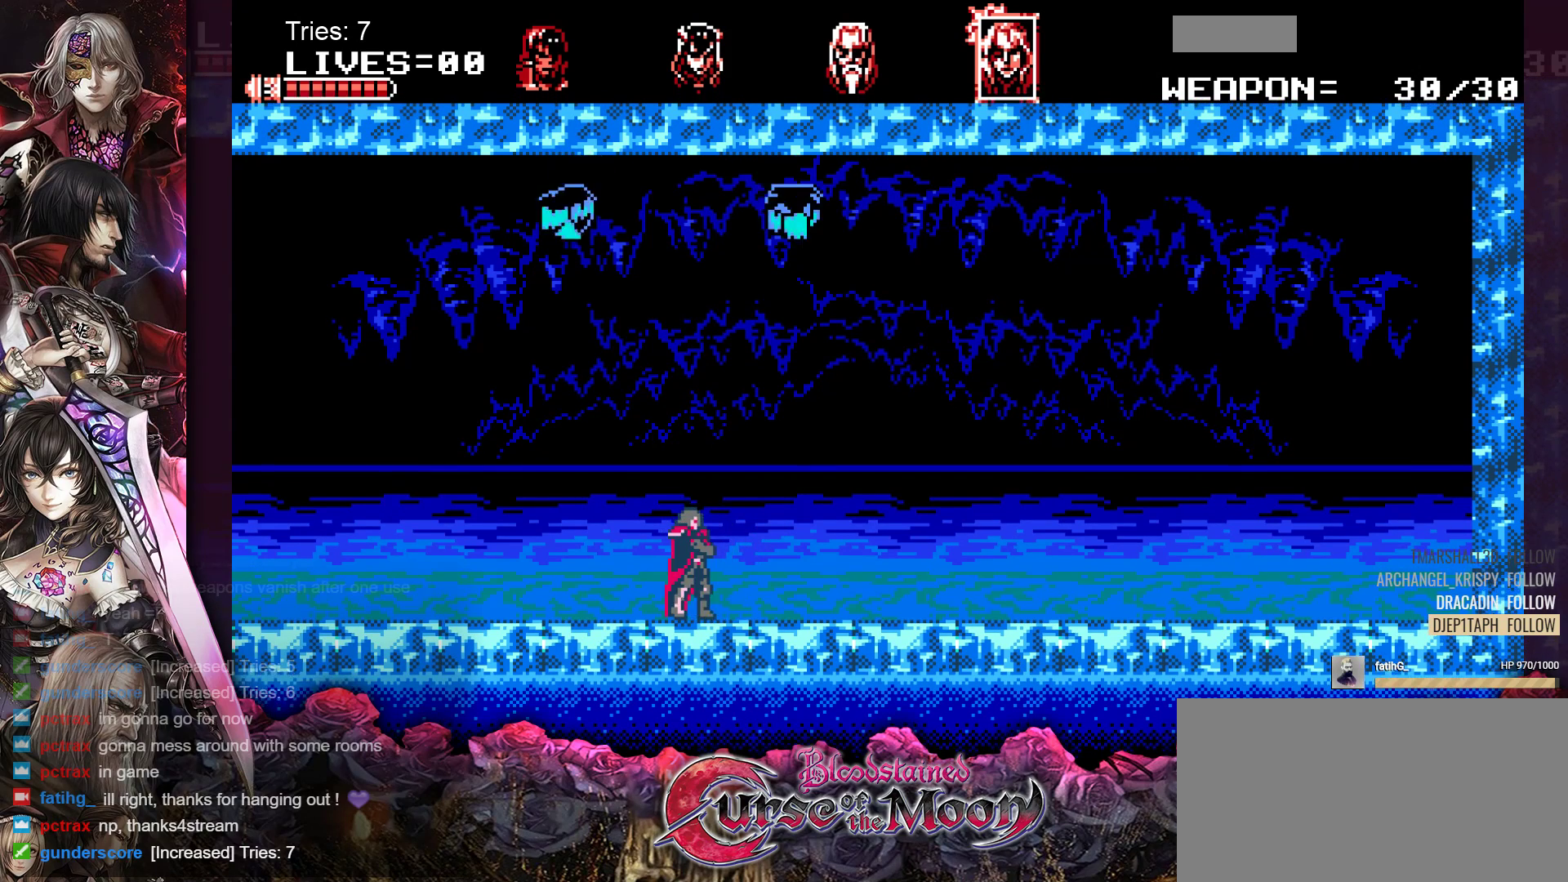
{"buttons": ["DPAD_RIGHT"], "events": []}
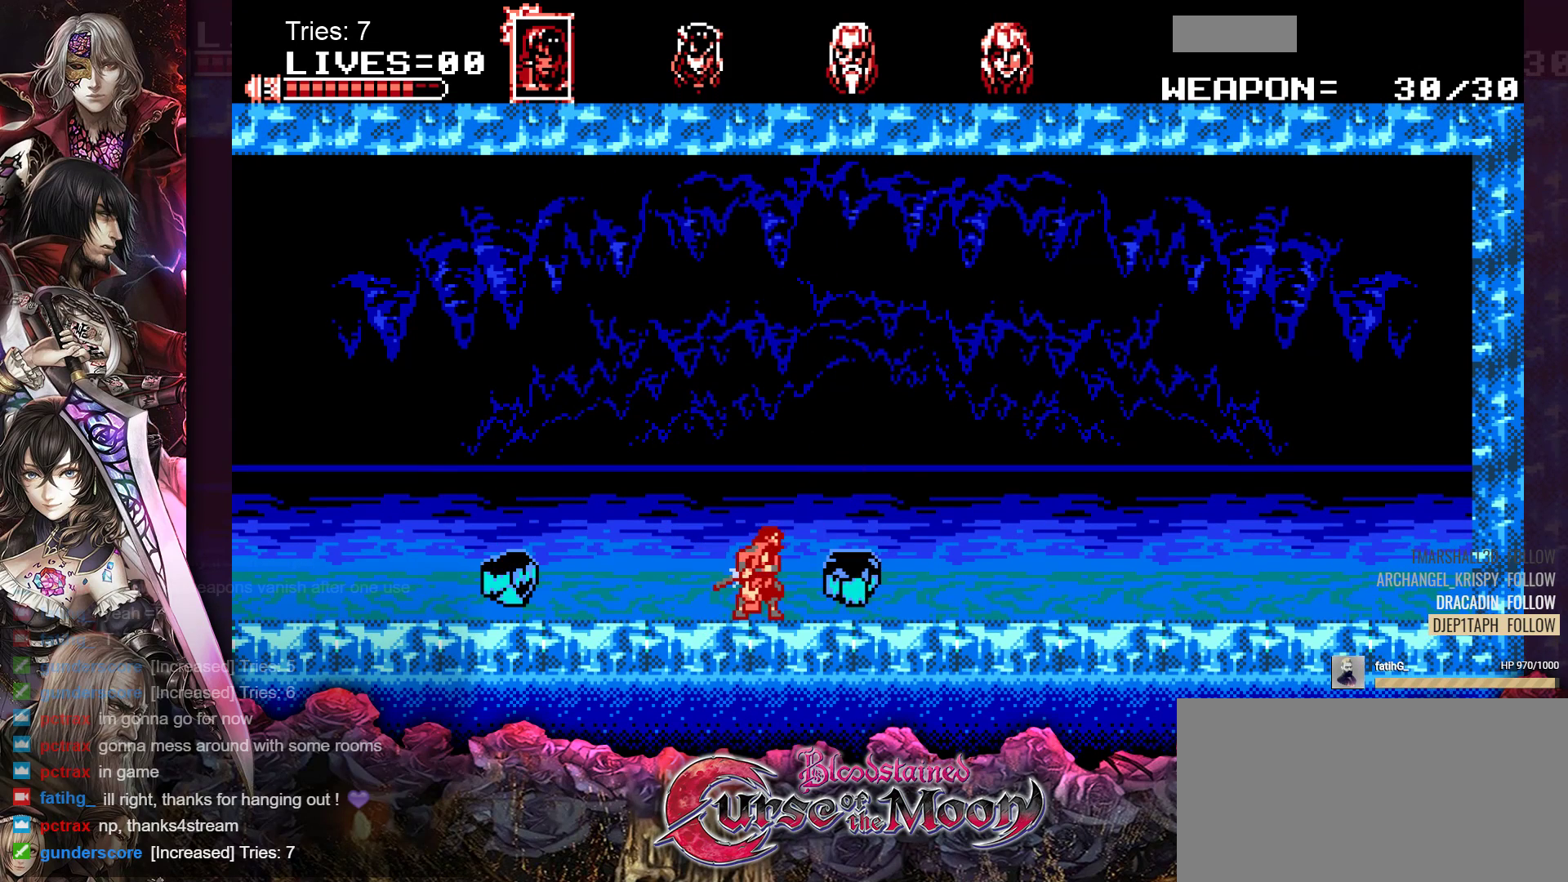
{"buttons": [], "events": [[133, "DPAD_RIGHT", "up"]]}
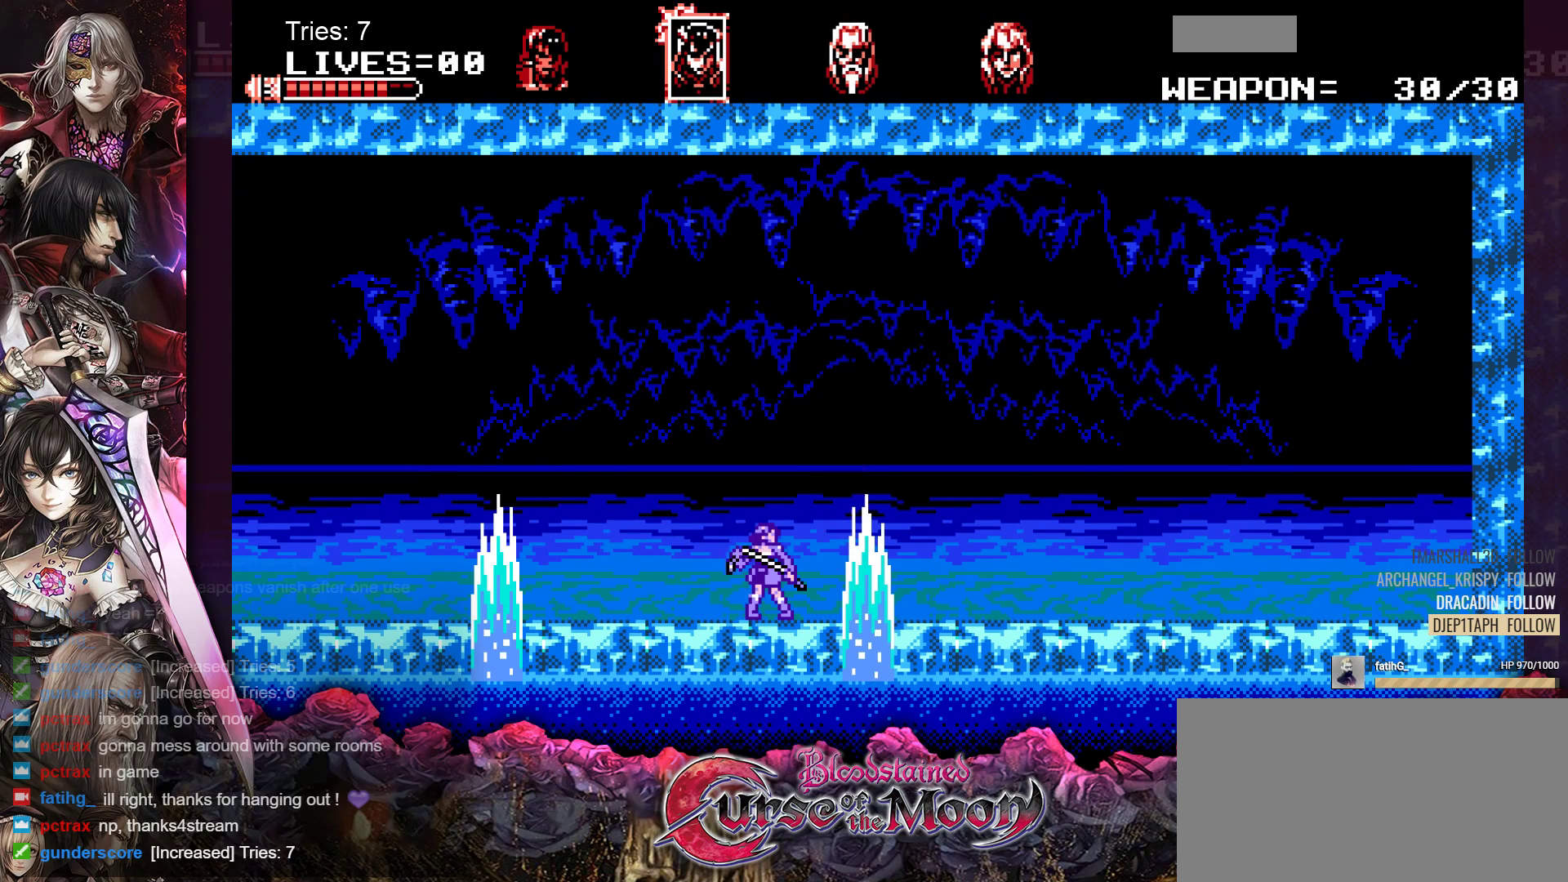
{"buttons": [], "events": []}
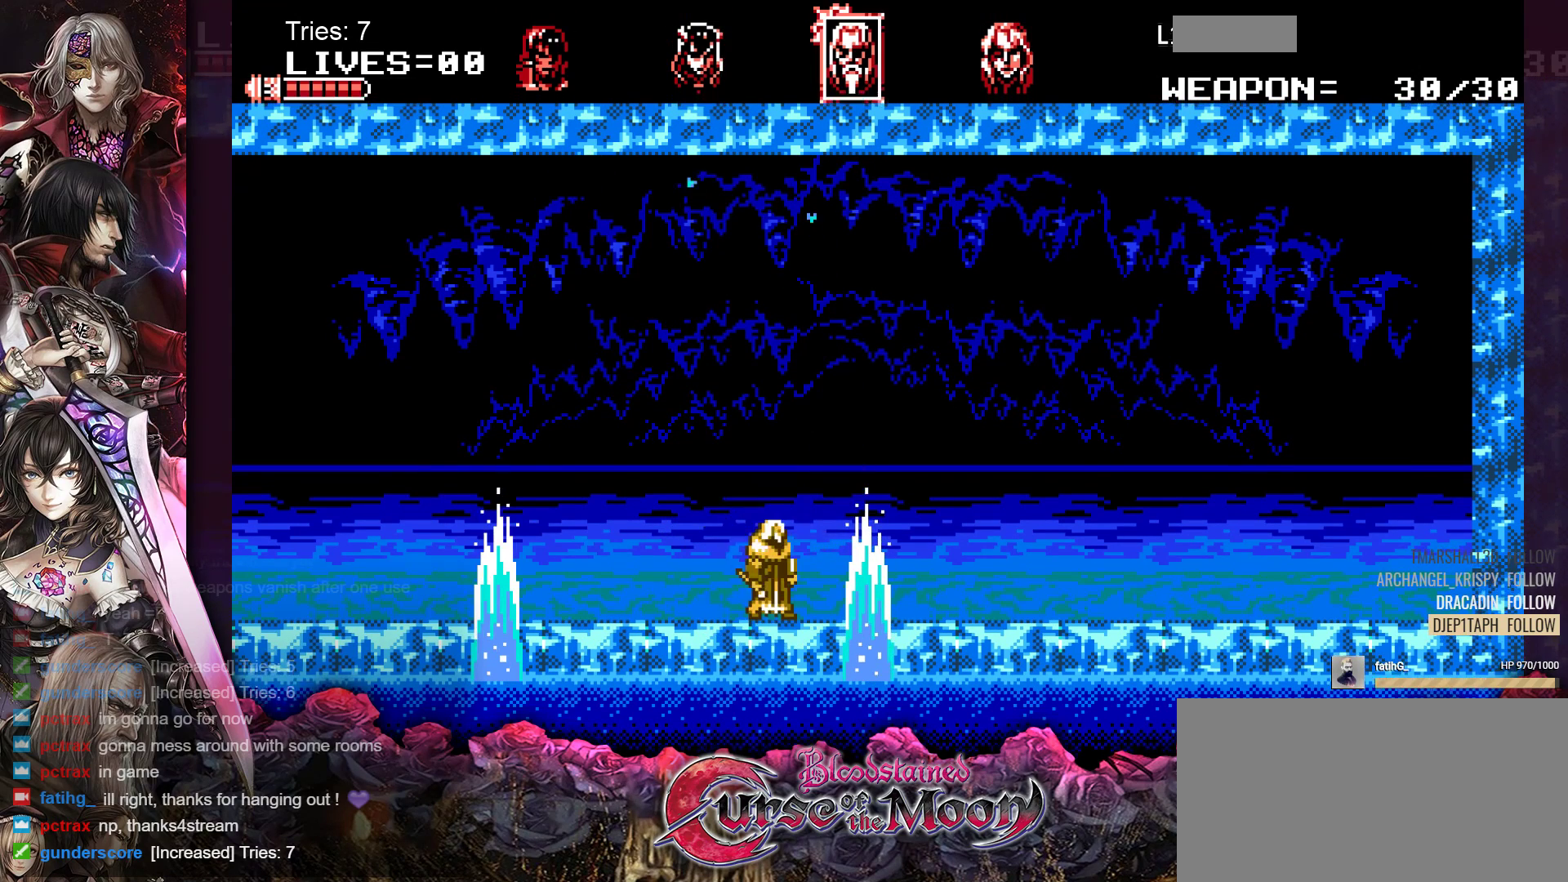
{"buttons": [], "events": []}
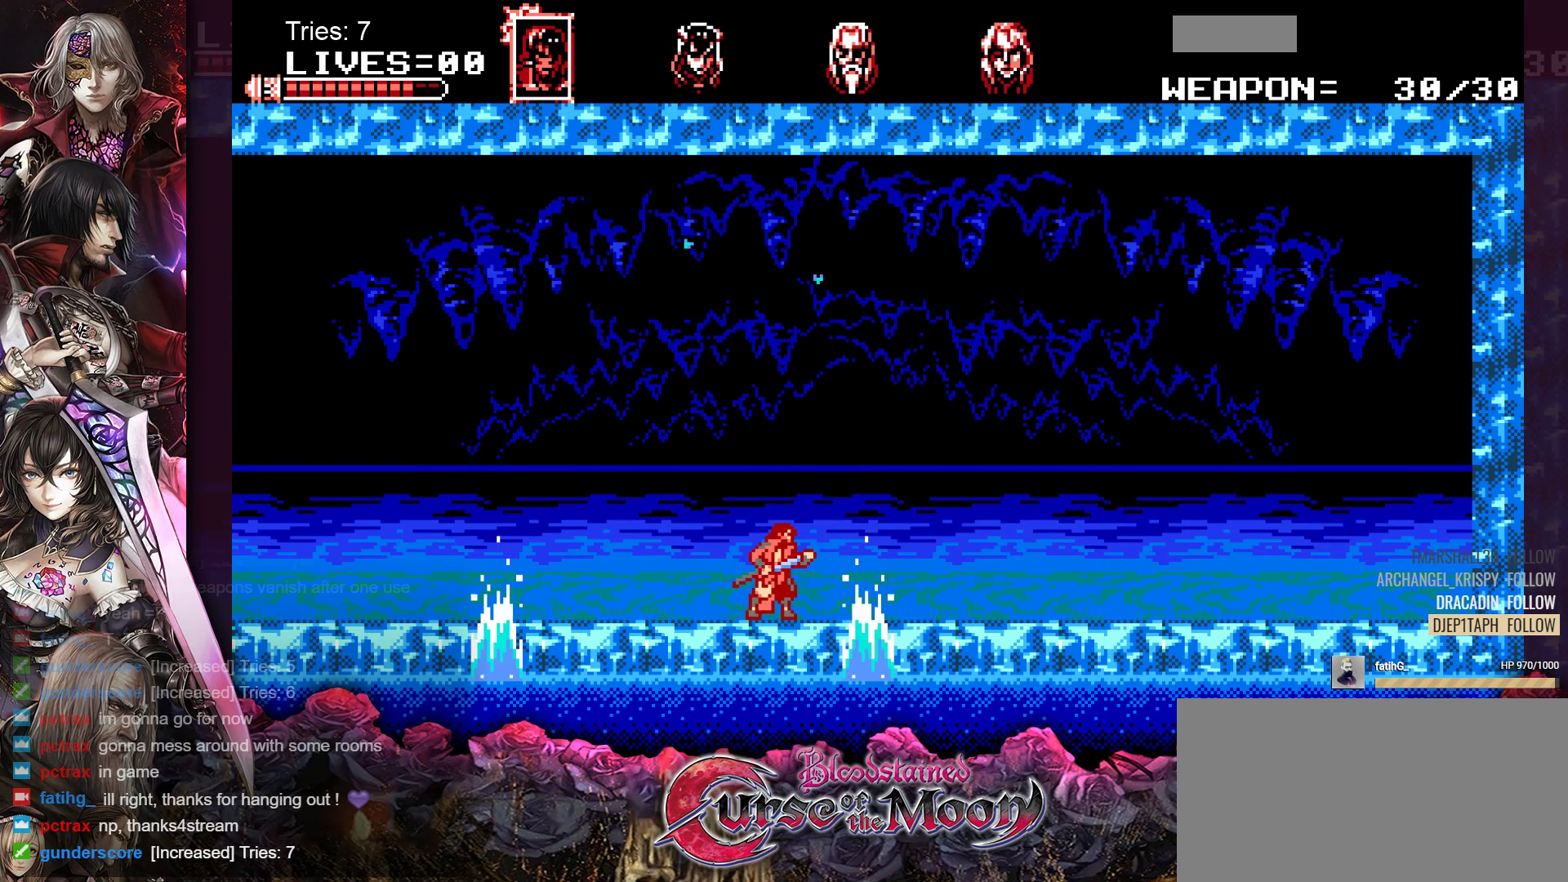
{"buttons": [], "events": []}
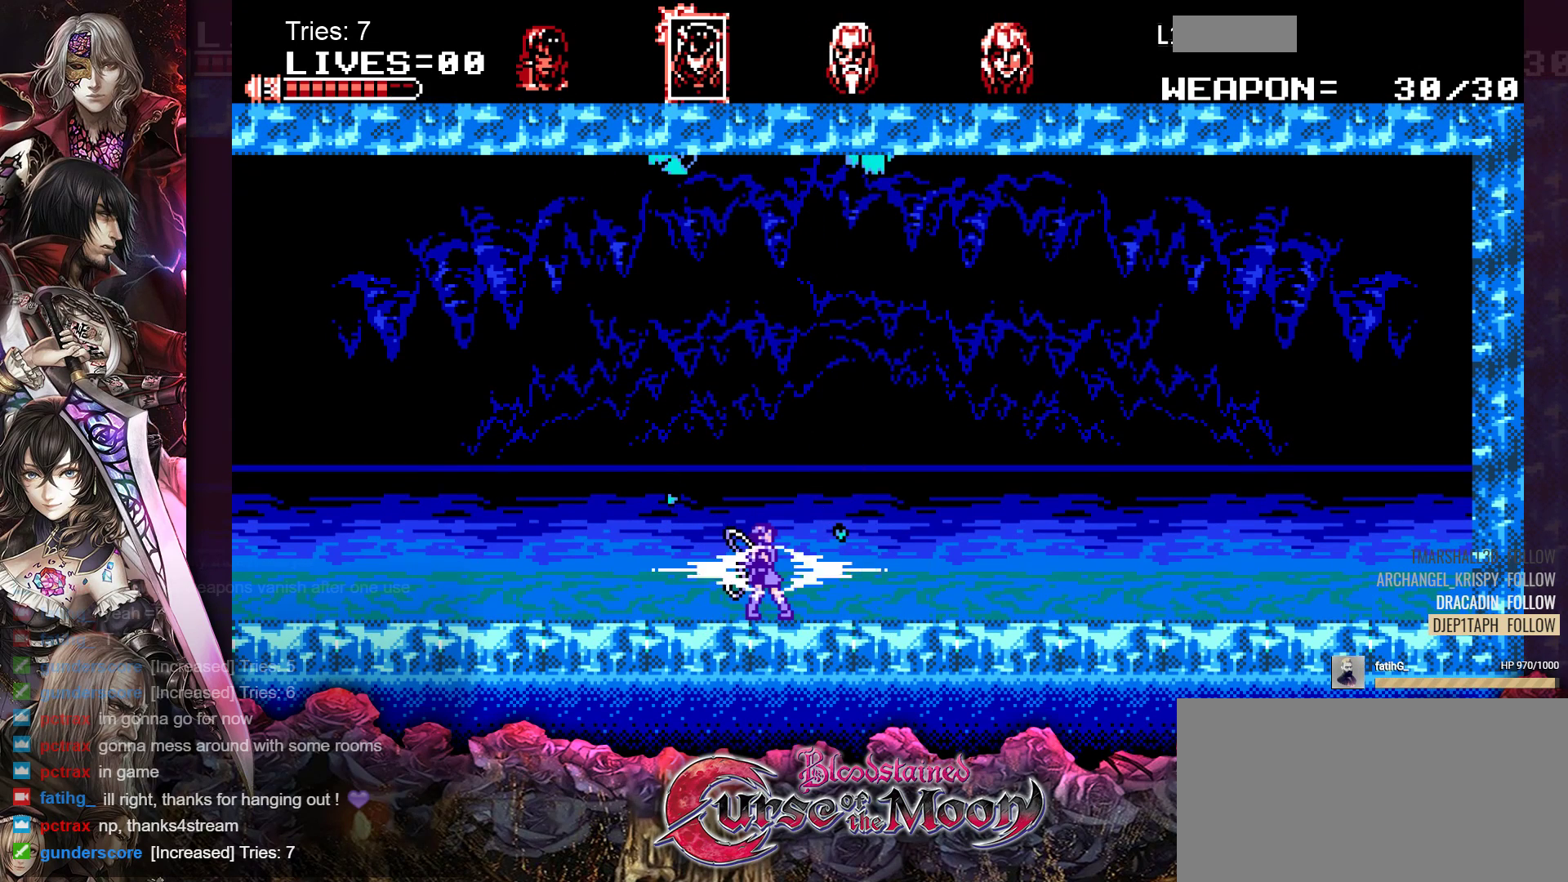
{"buttons": [], "events": []}
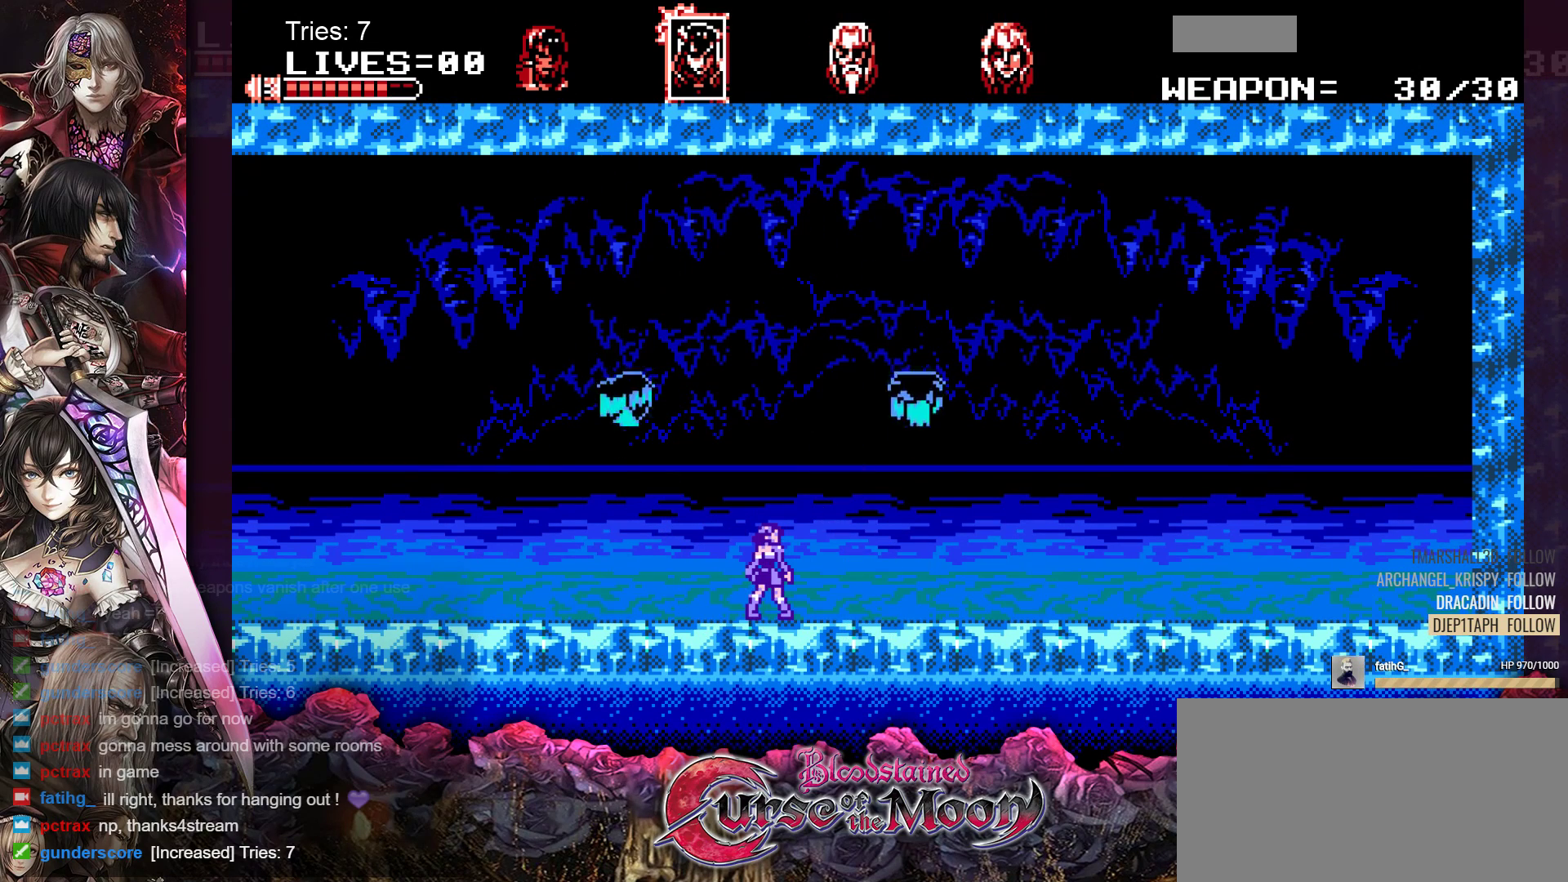
{"buttons": ["DPAD_RIGHT"], "events": [[233, "DPAD_RIGHT", "down"]]}
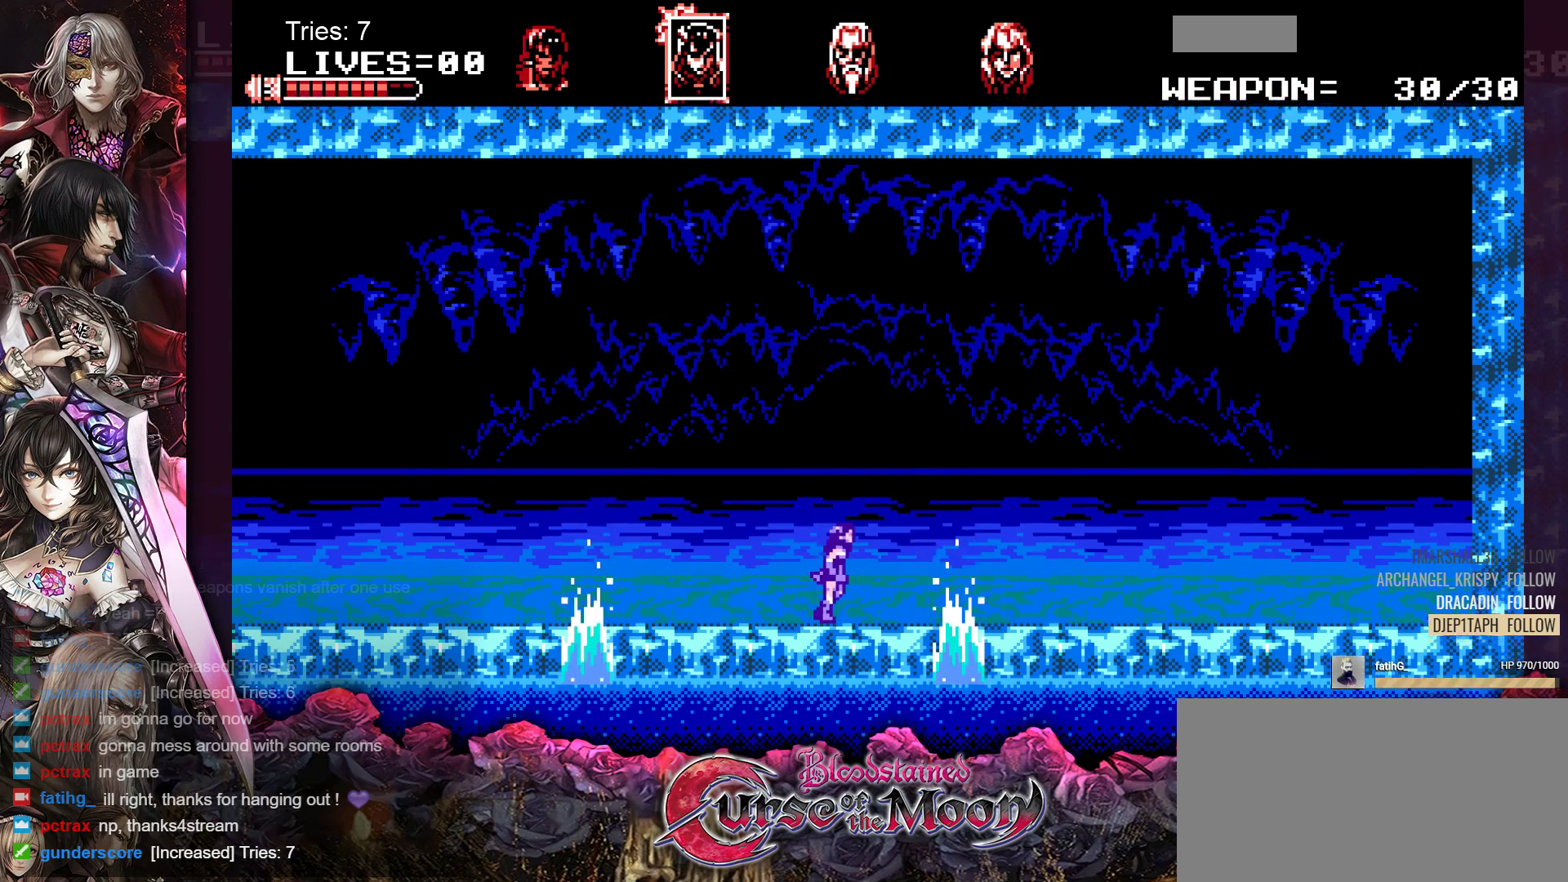
{"buttons": ["B", "DPAD_DOWN"], "events": [[317, "DPAD_DOWN", "down"], [333, "DPAD_RIGHT", "up"], [400, "B", "down"]]}
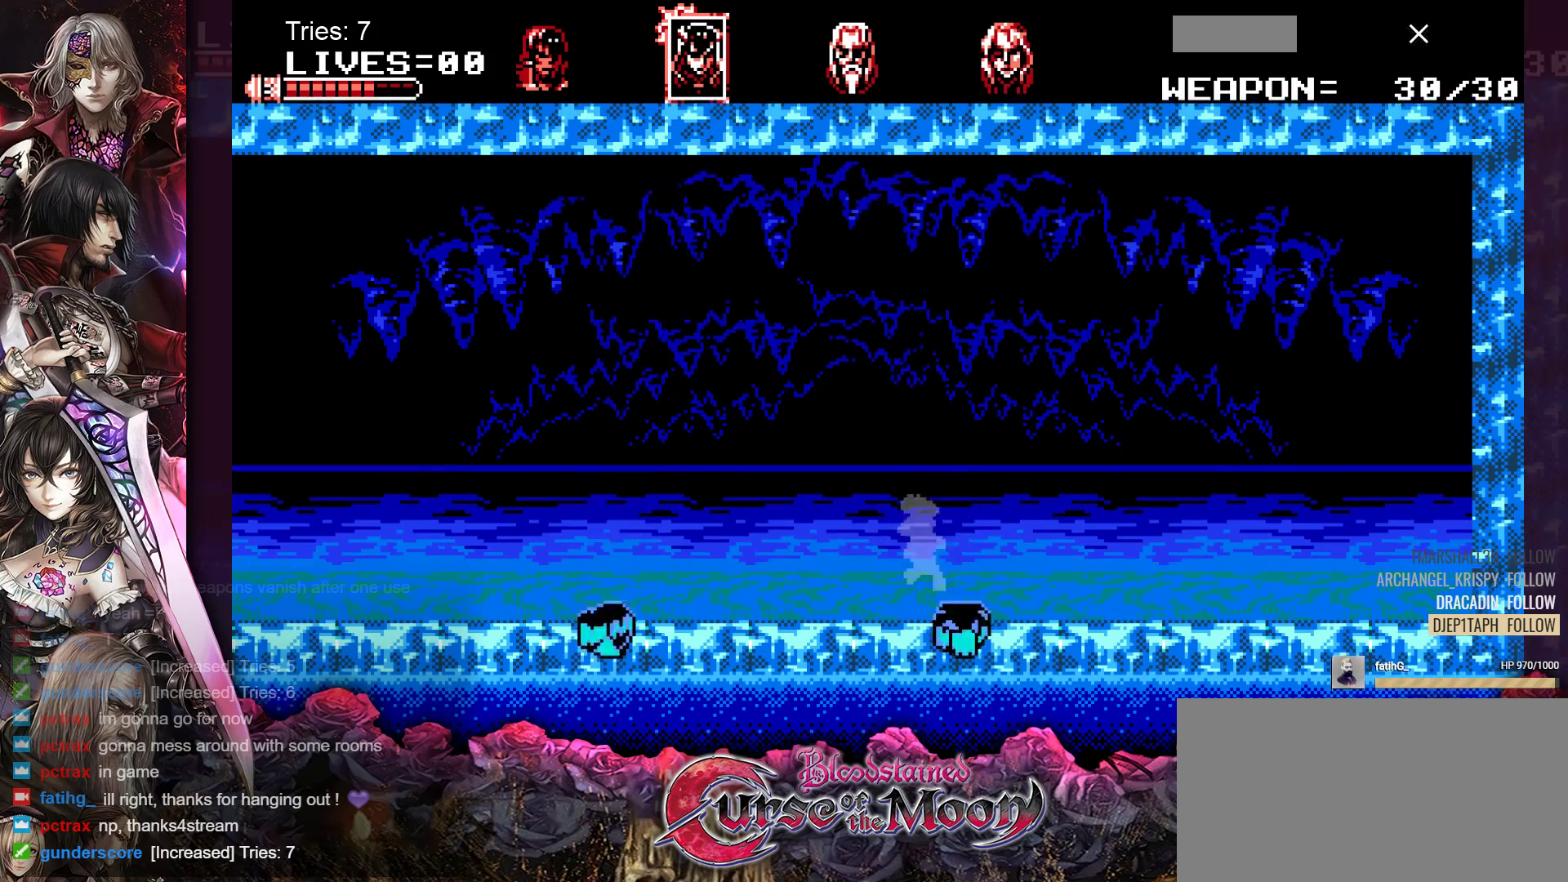
{"buttons": ["B", "DPAD_DOWN"], "events": [[50, "B", "up"], [450, "B", "down"]]}
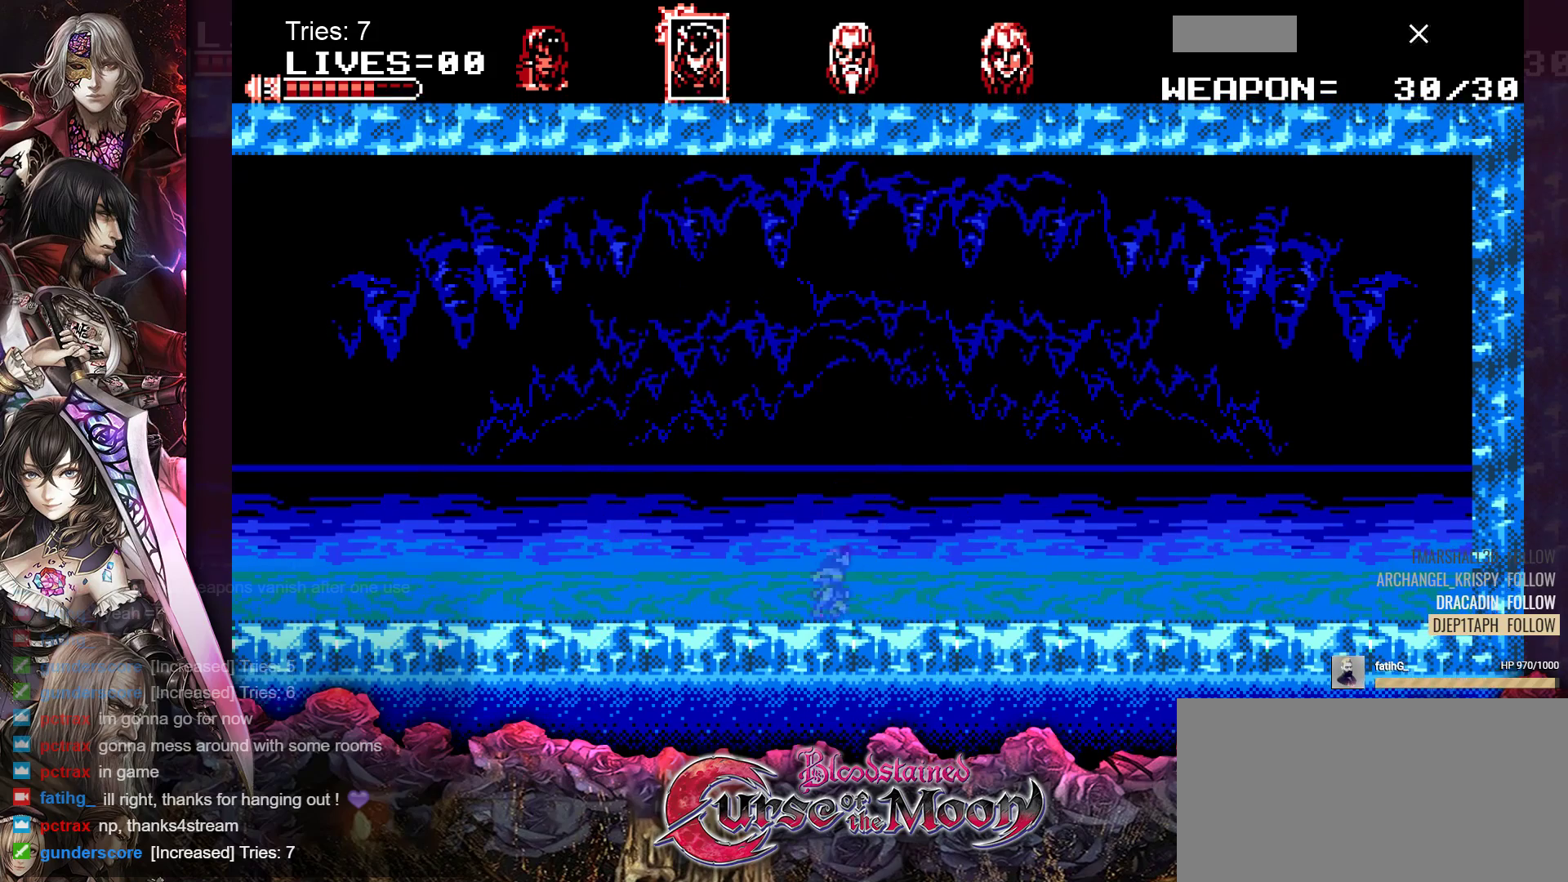
{"buttons": ["DPAD_DOWN"], "events": [[67, "B", "up"], [167, "B", "down"], [267, "B", "up"]]}
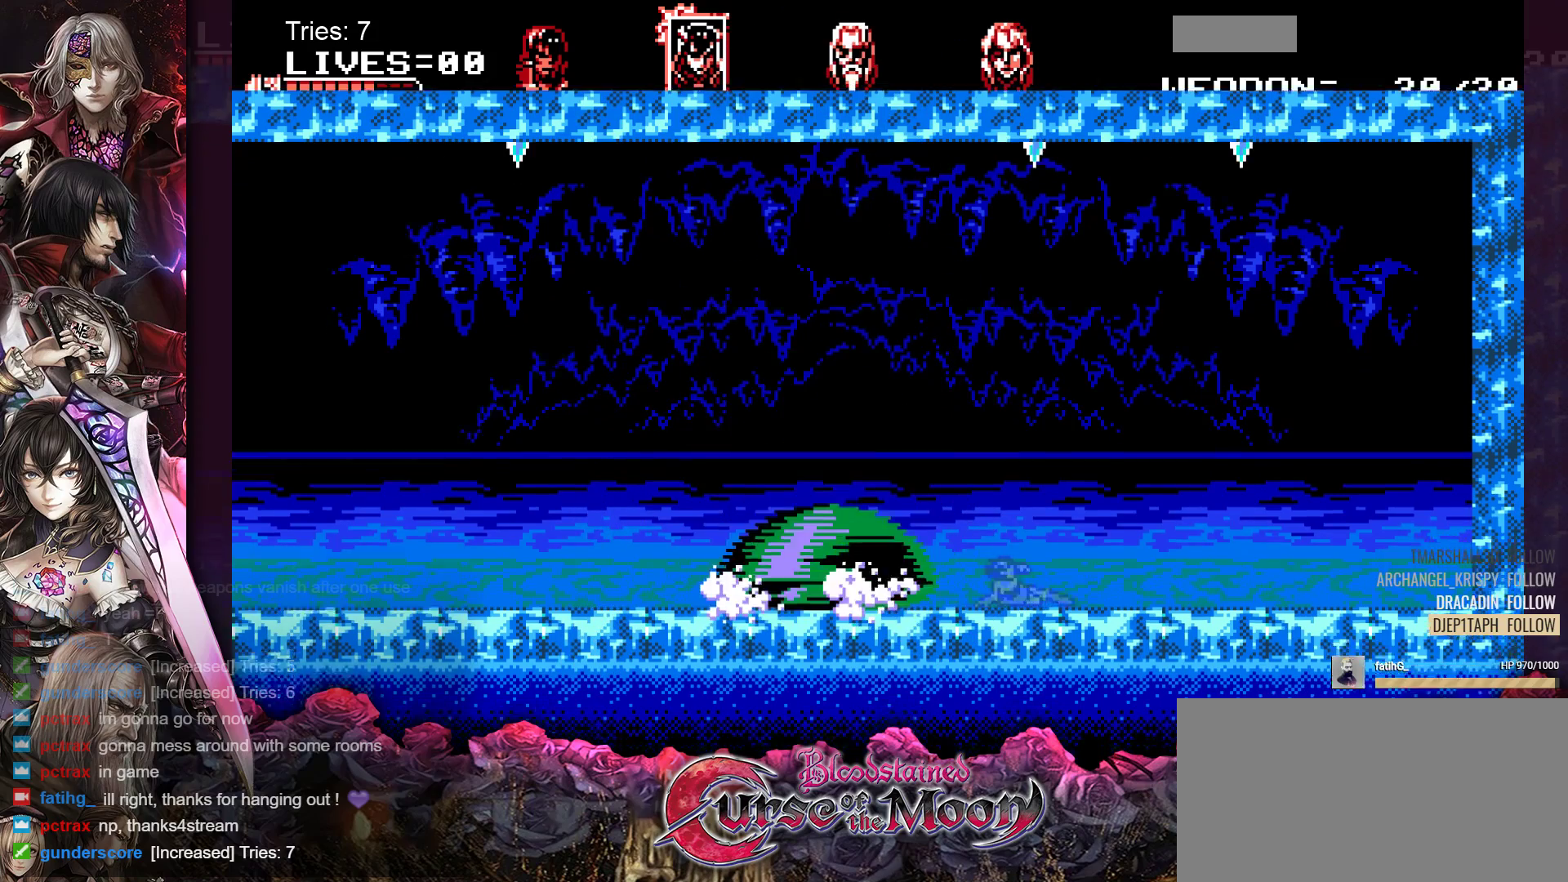
{"buttons": ["DPAD_RIGHT"], "events": [[83, "DPAD_DOWN", "up"], [217, "DPAD_RIGHT", "down"]]}
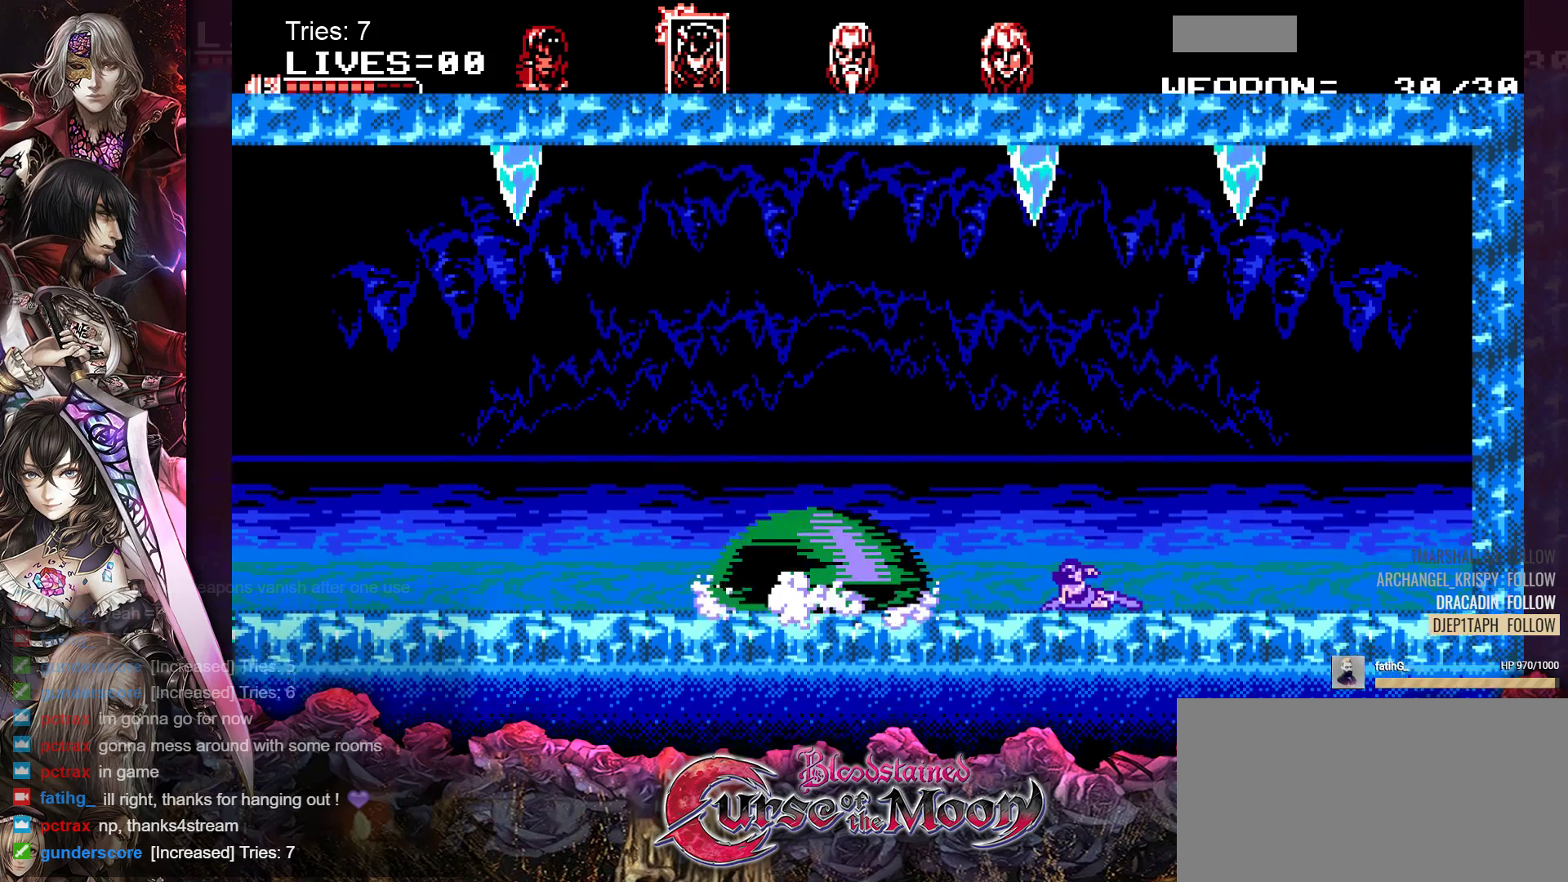
{"buttons": ["DPAD_RIGHT"], "events": []}
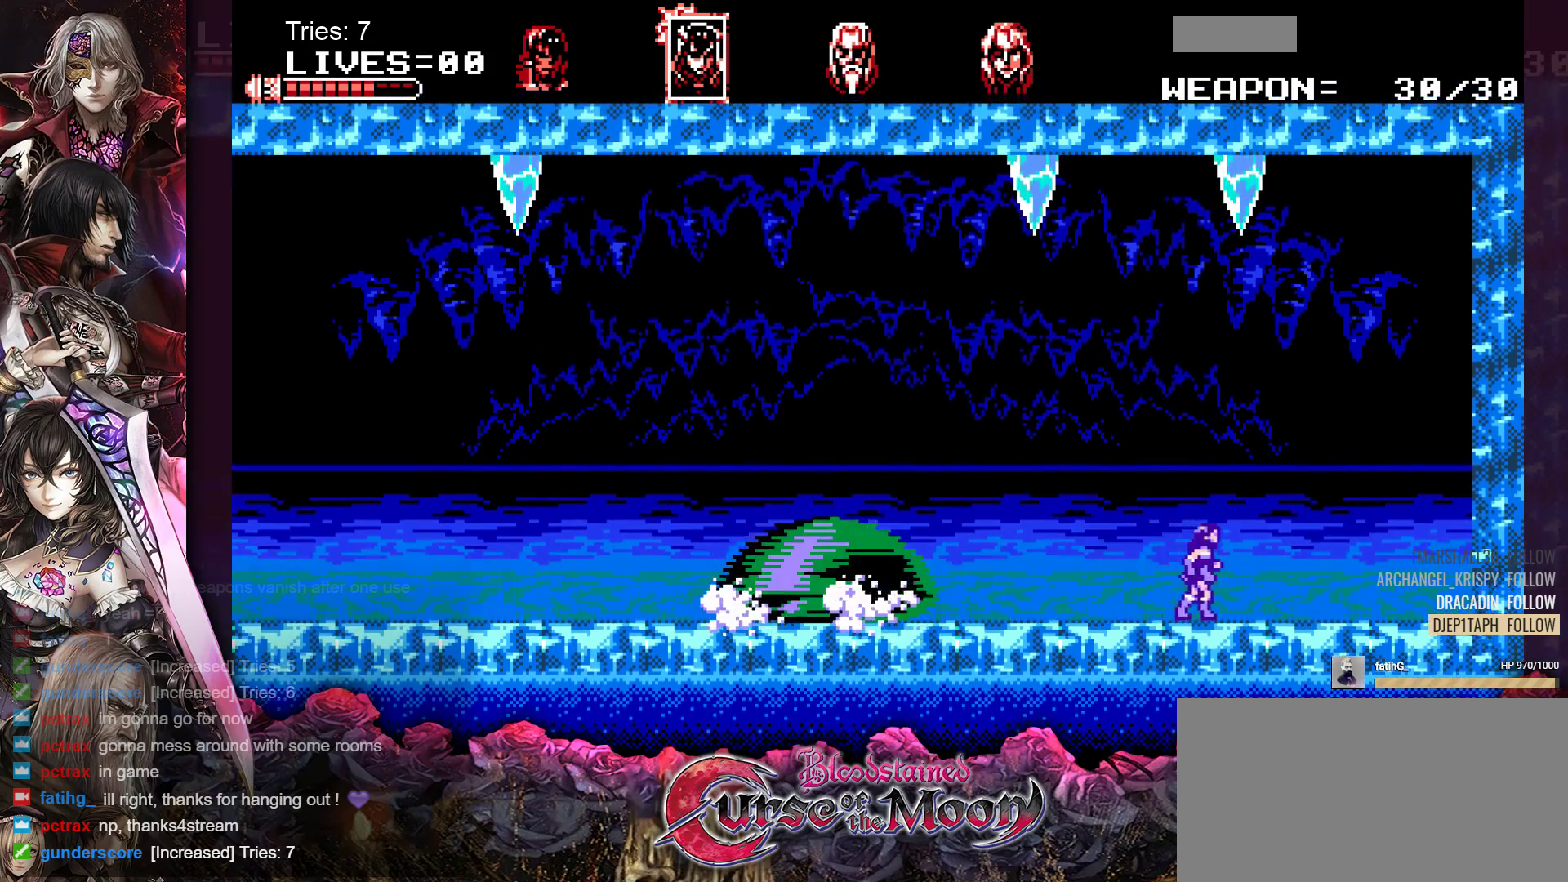
{"buttons": ["DPAD_RIGHT"], "events": []}
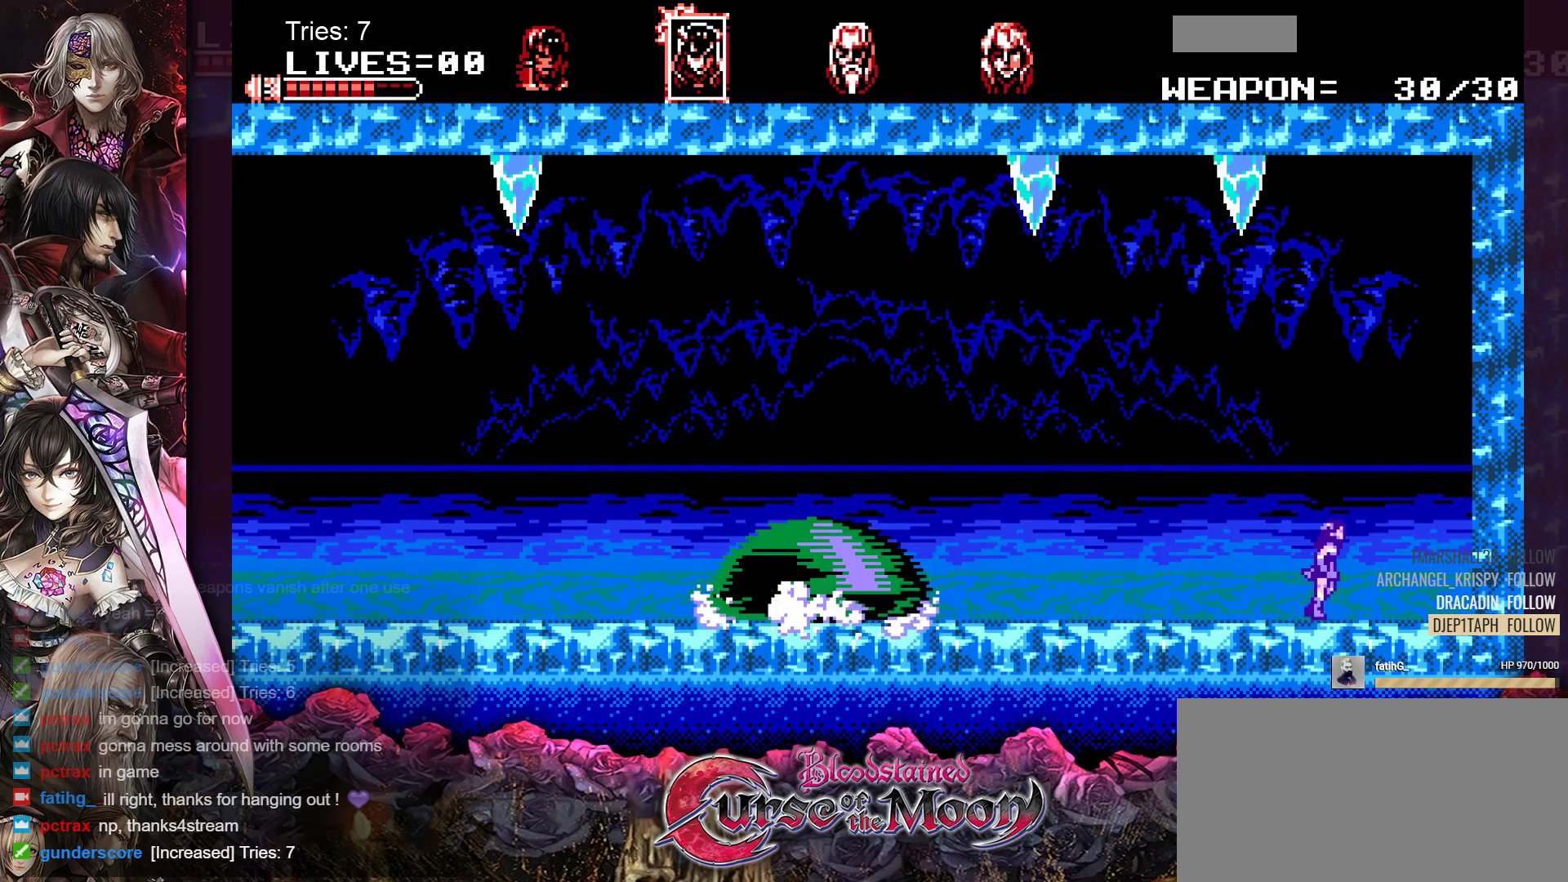
{"buttons": [], "events": [[83, "DPAD_RIGHT", "up"]]}
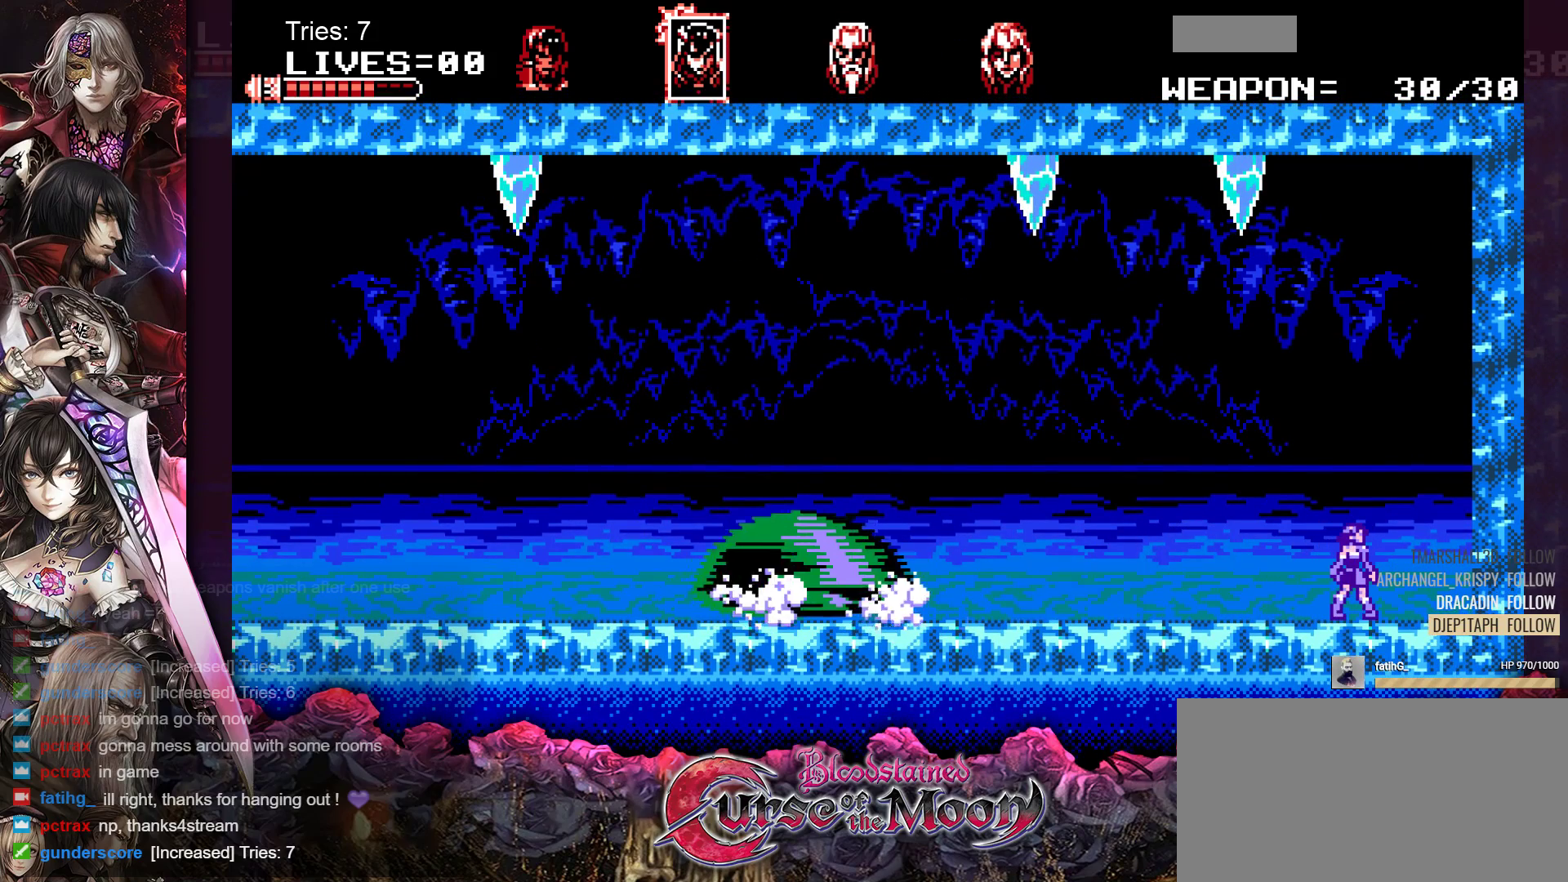
{"buttons": ["DPAD_LEFT"], "events": [[383, "DPAD_LEFT", "down"]]}
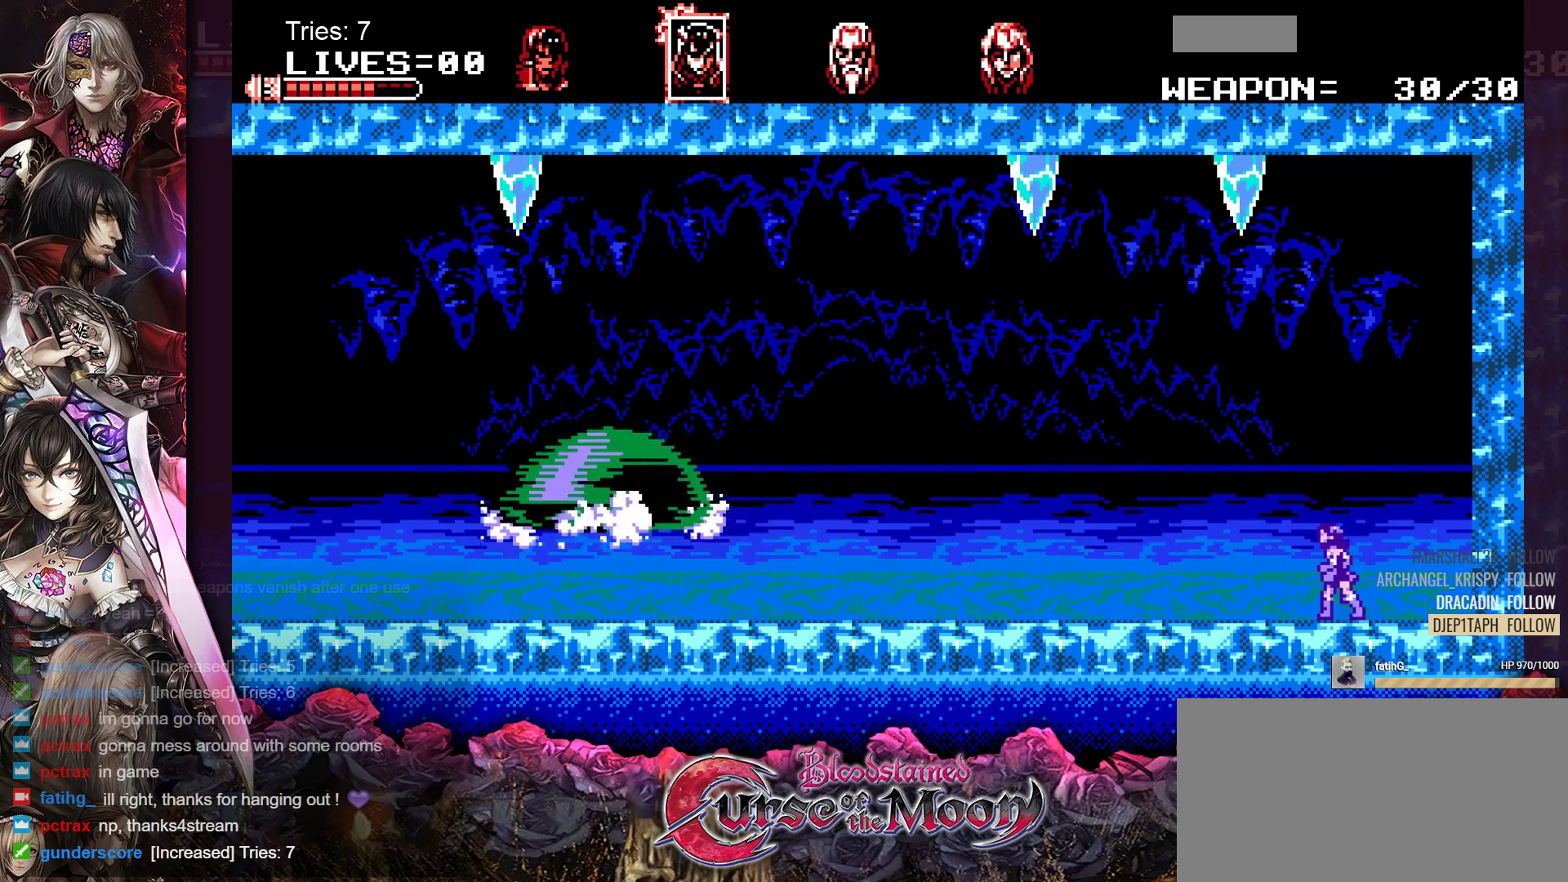
{"buttons": ["DPAD_LEFT"], "events": []}
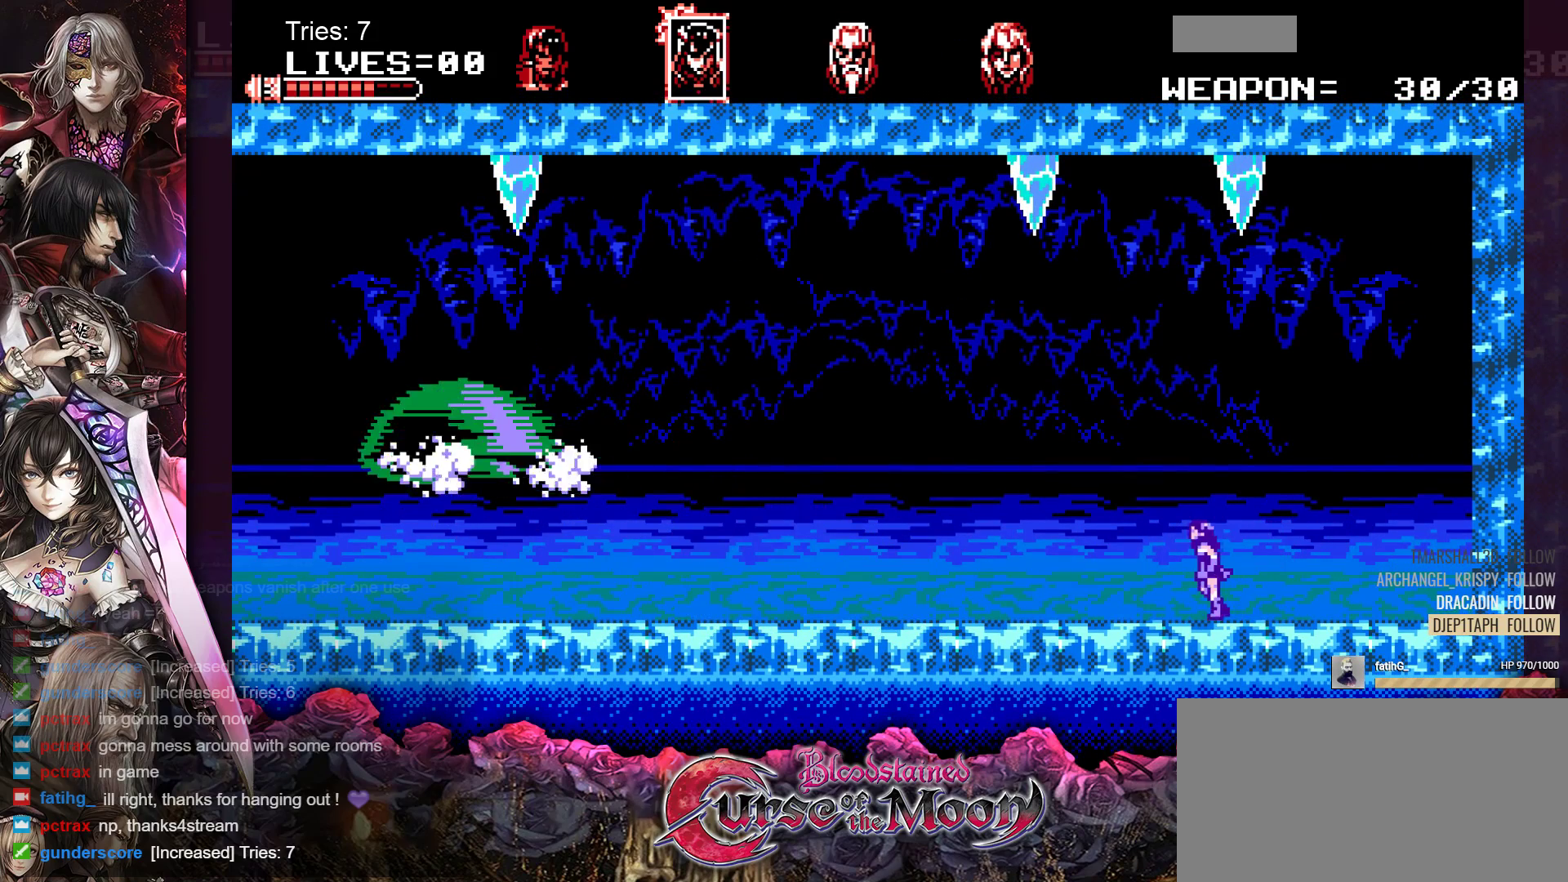
{"buttons": ["DPAD_LEFT"], "events": []}
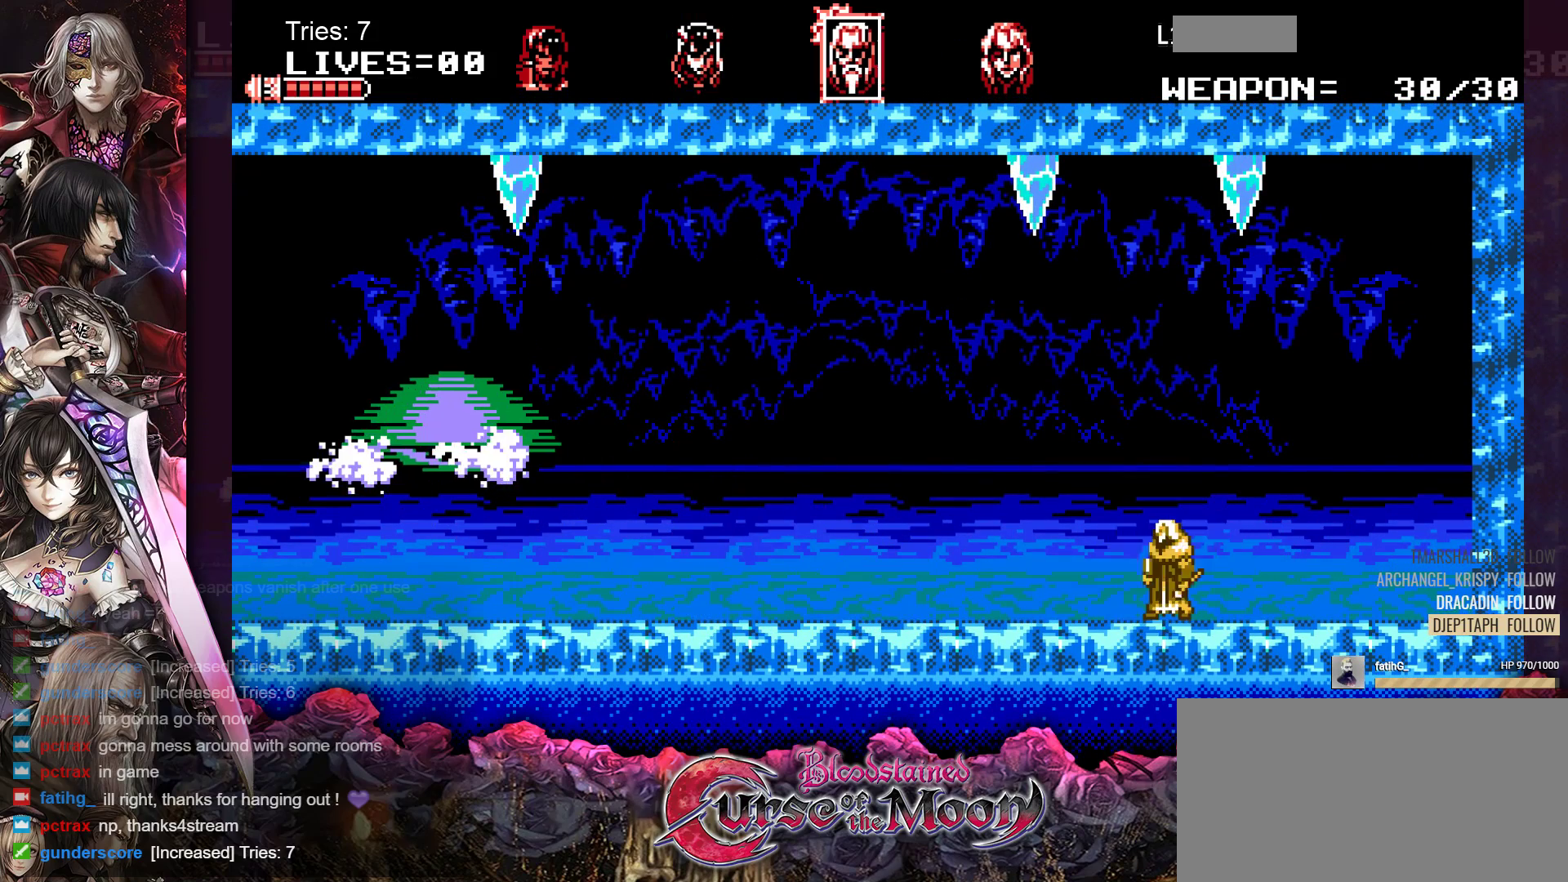
{"buttons": ["DPAD_LEFT"], "events": []}
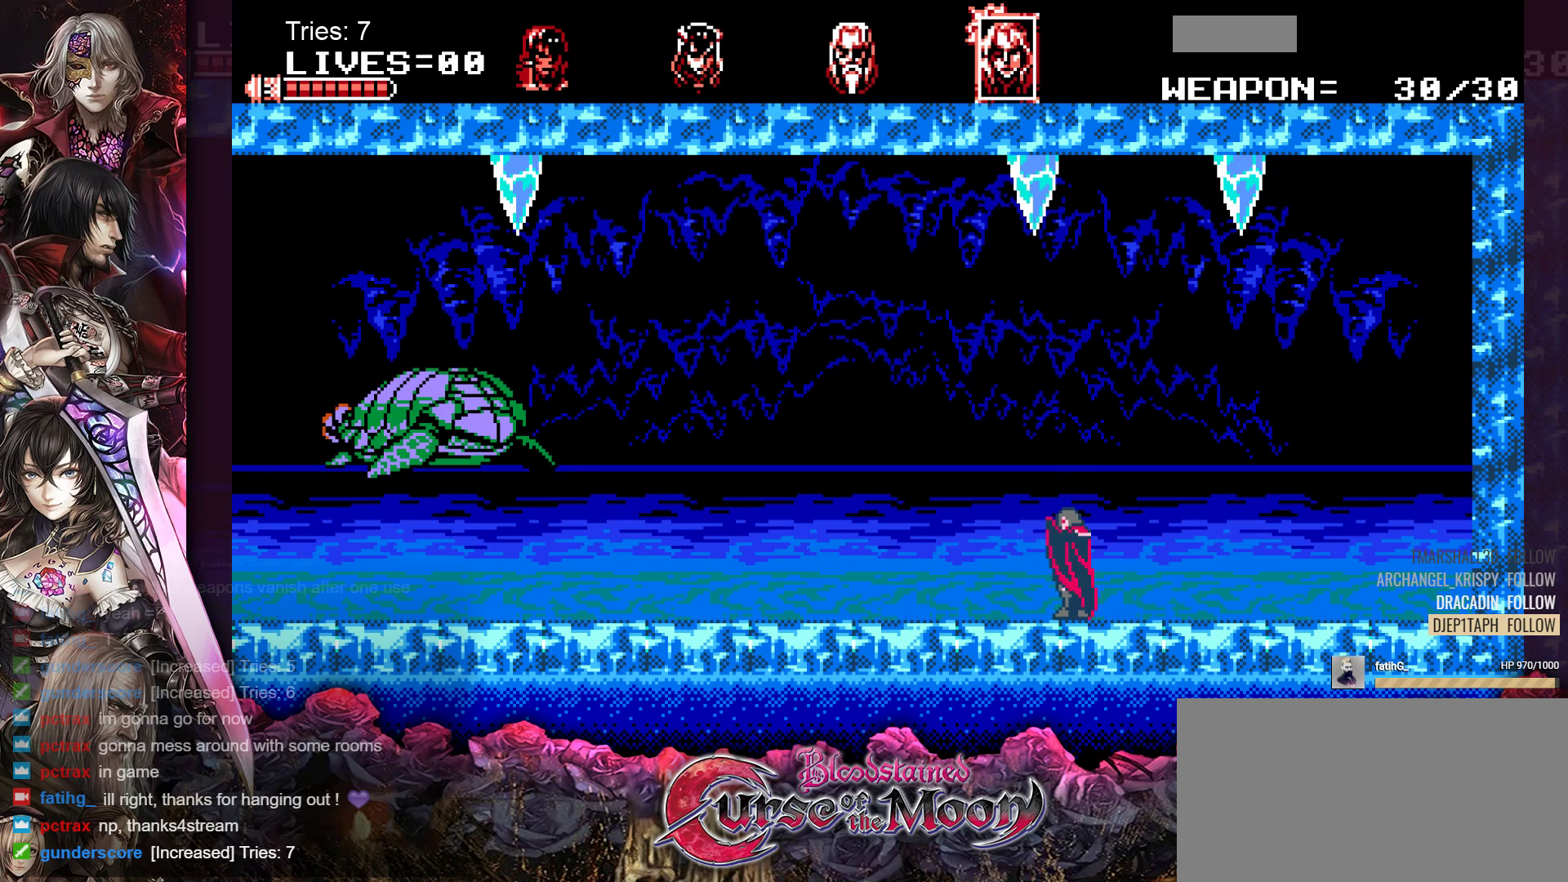
{"buttons": ["DPAD_LEFT"], "events": []}
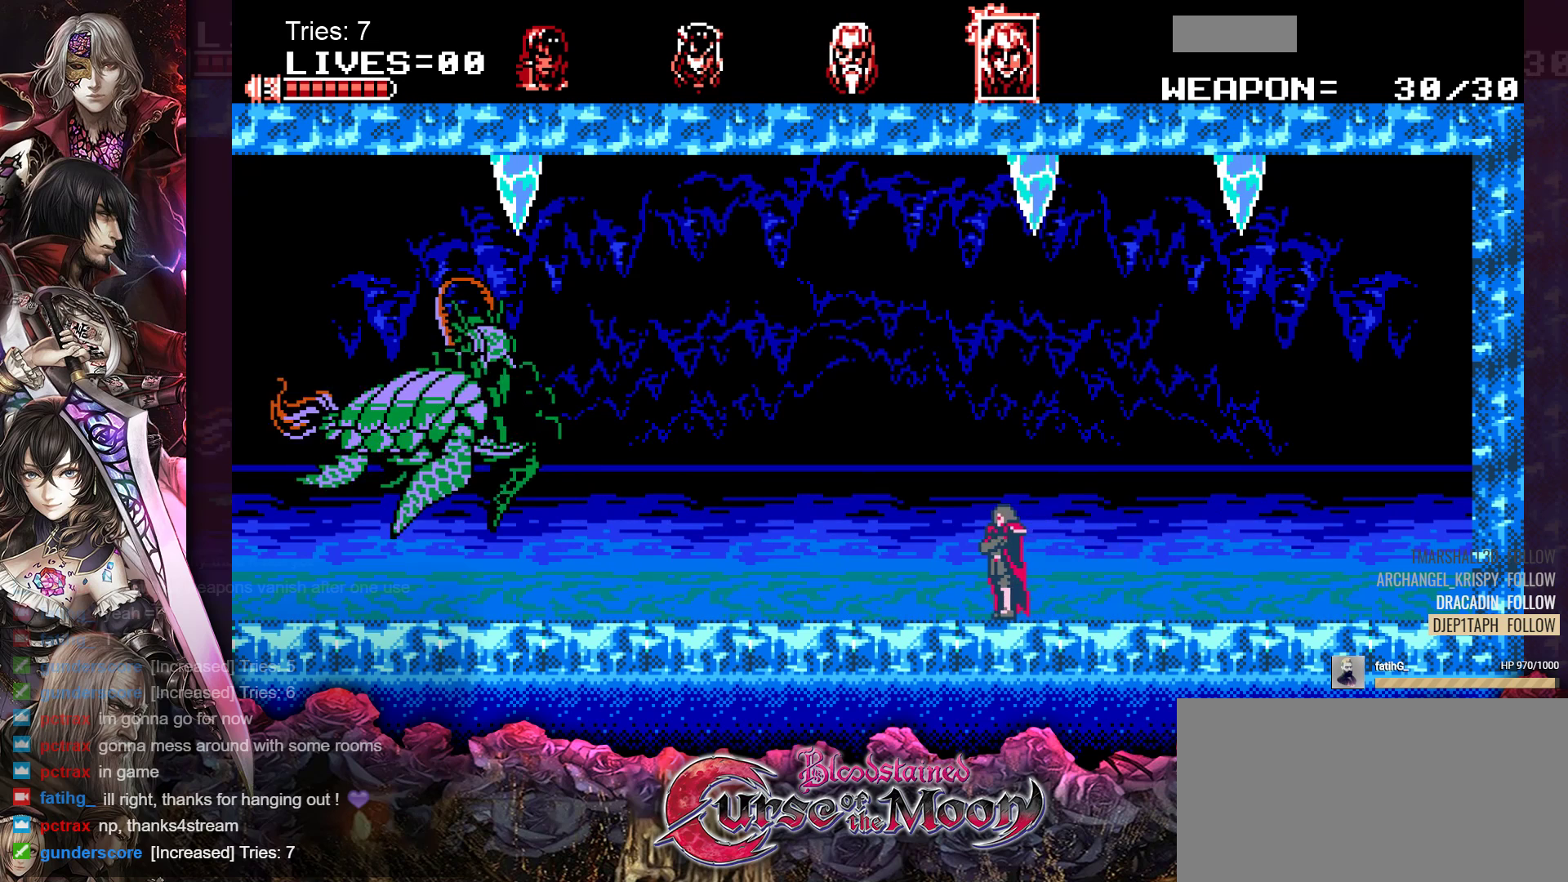
{"buttons": ["DPAD_LEFT"], "events": []}
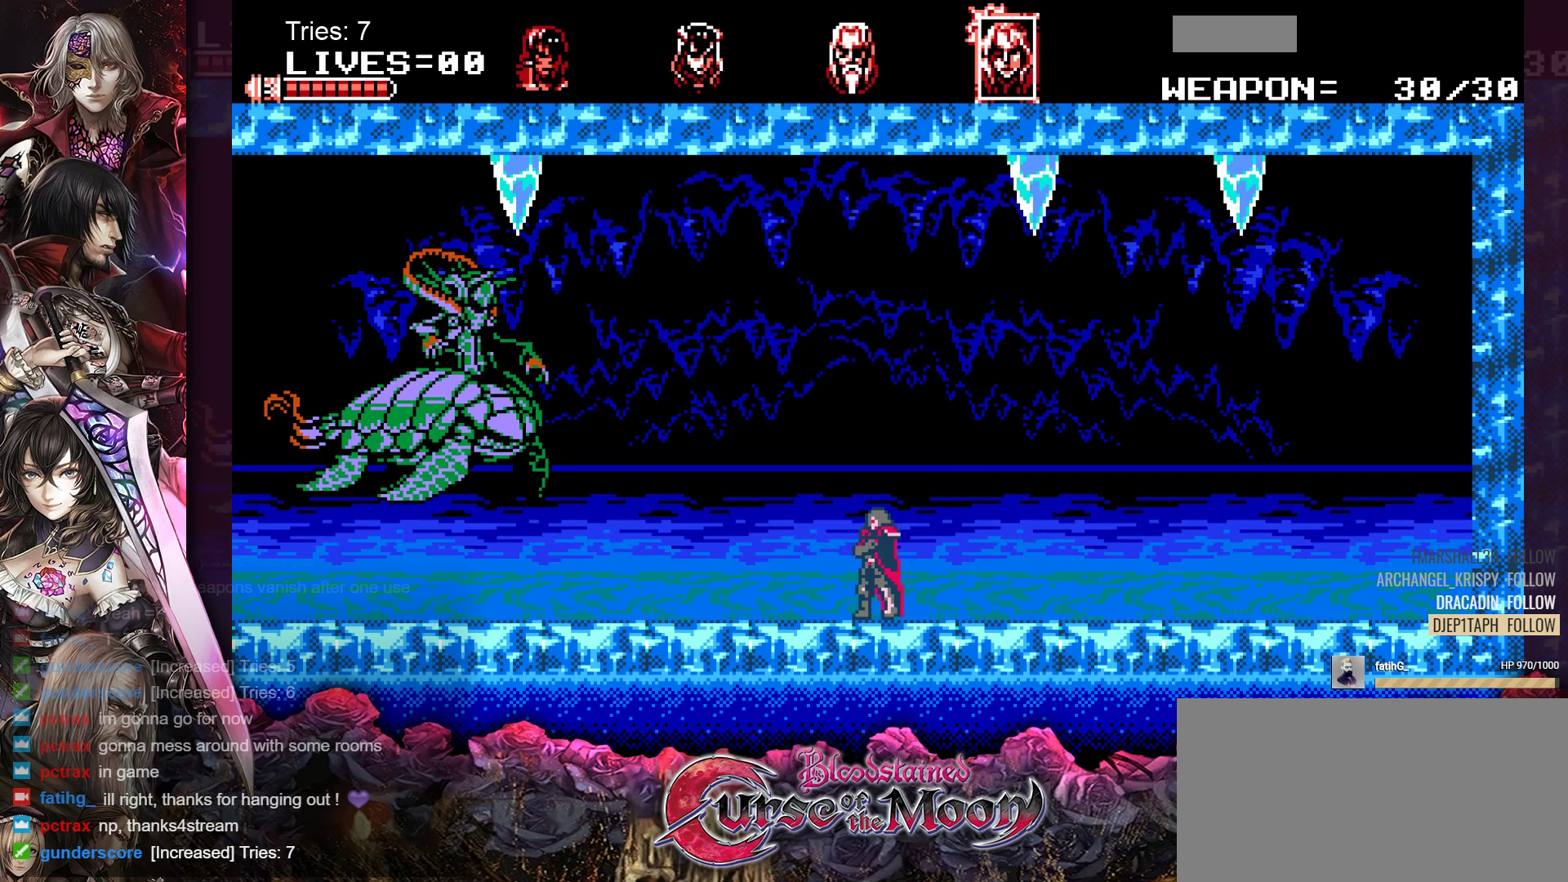
{"buttons": ["DPAD_LEFT"], "events": [[50, "B", "down"], [233, "B", "up"], [350, "Y", "down"], [500, "Y", "up"]]}
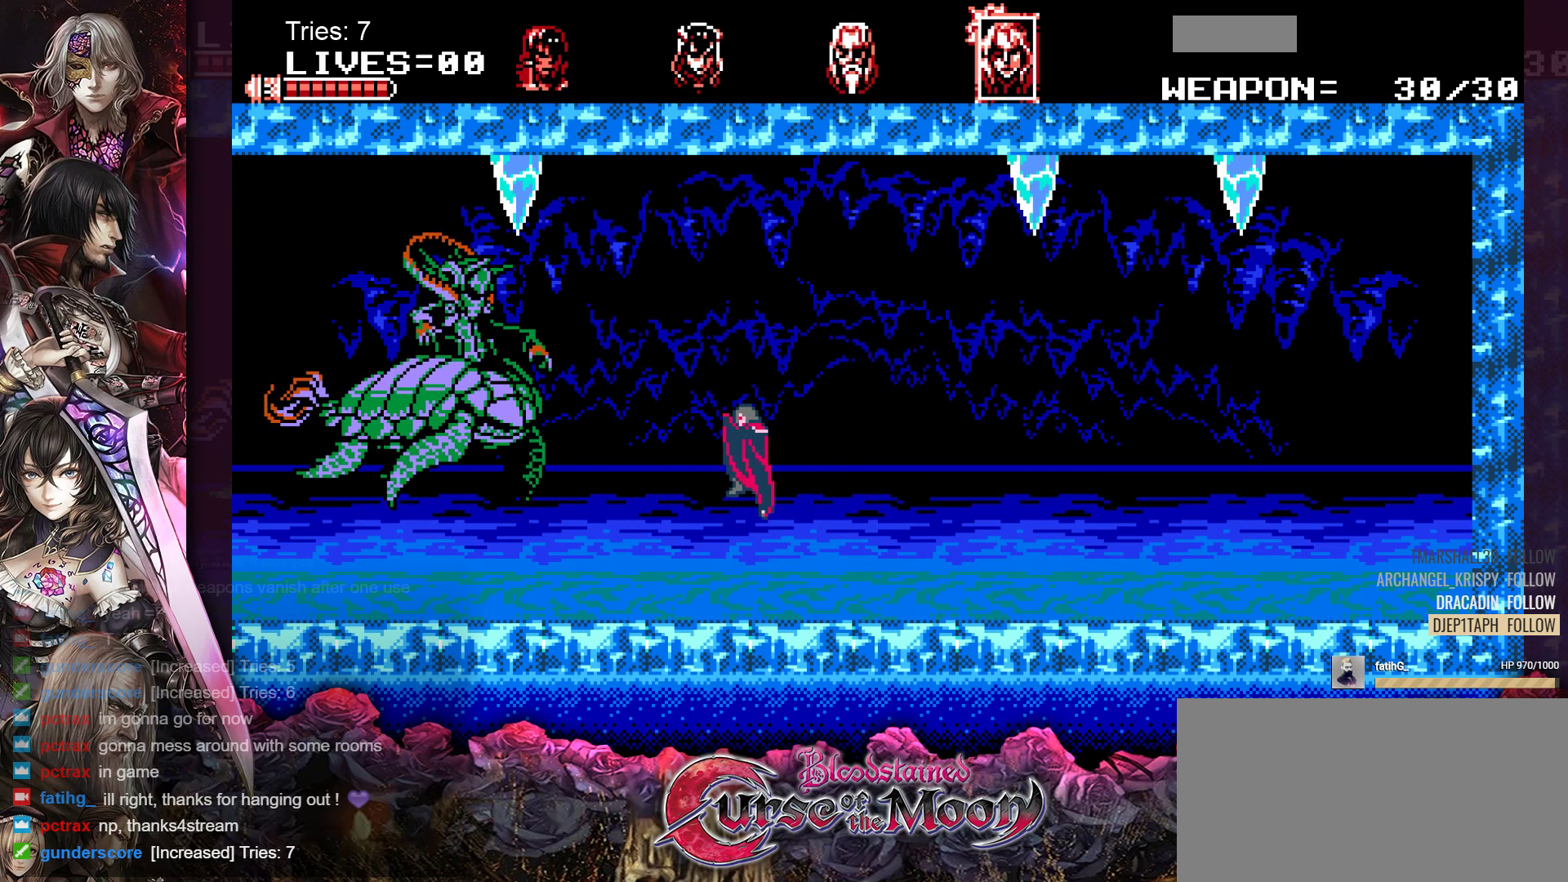
{"buttons": ["B", "Y"], "events": [[33, "DPAD_LEFT", "up"], [383, "B", "down"], [467, "Y", "down"]]}
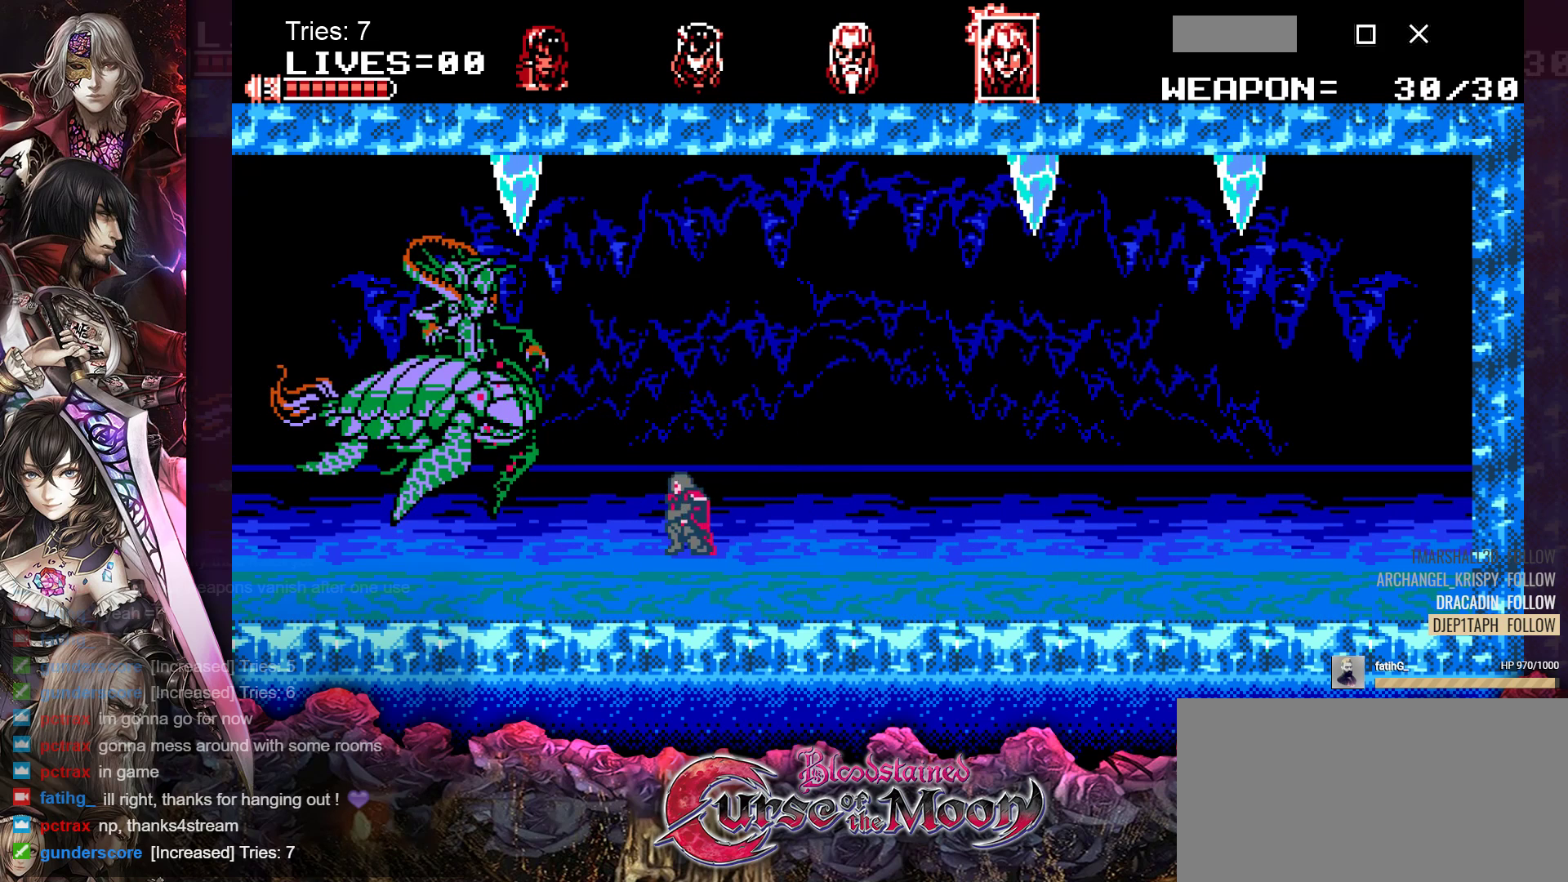
{"buttons": ["DPAD_LEFT"], "events": [[100, "B", "up"], [150, "Y", "up"], [417, "DPAD_LEFT", "down"]]}
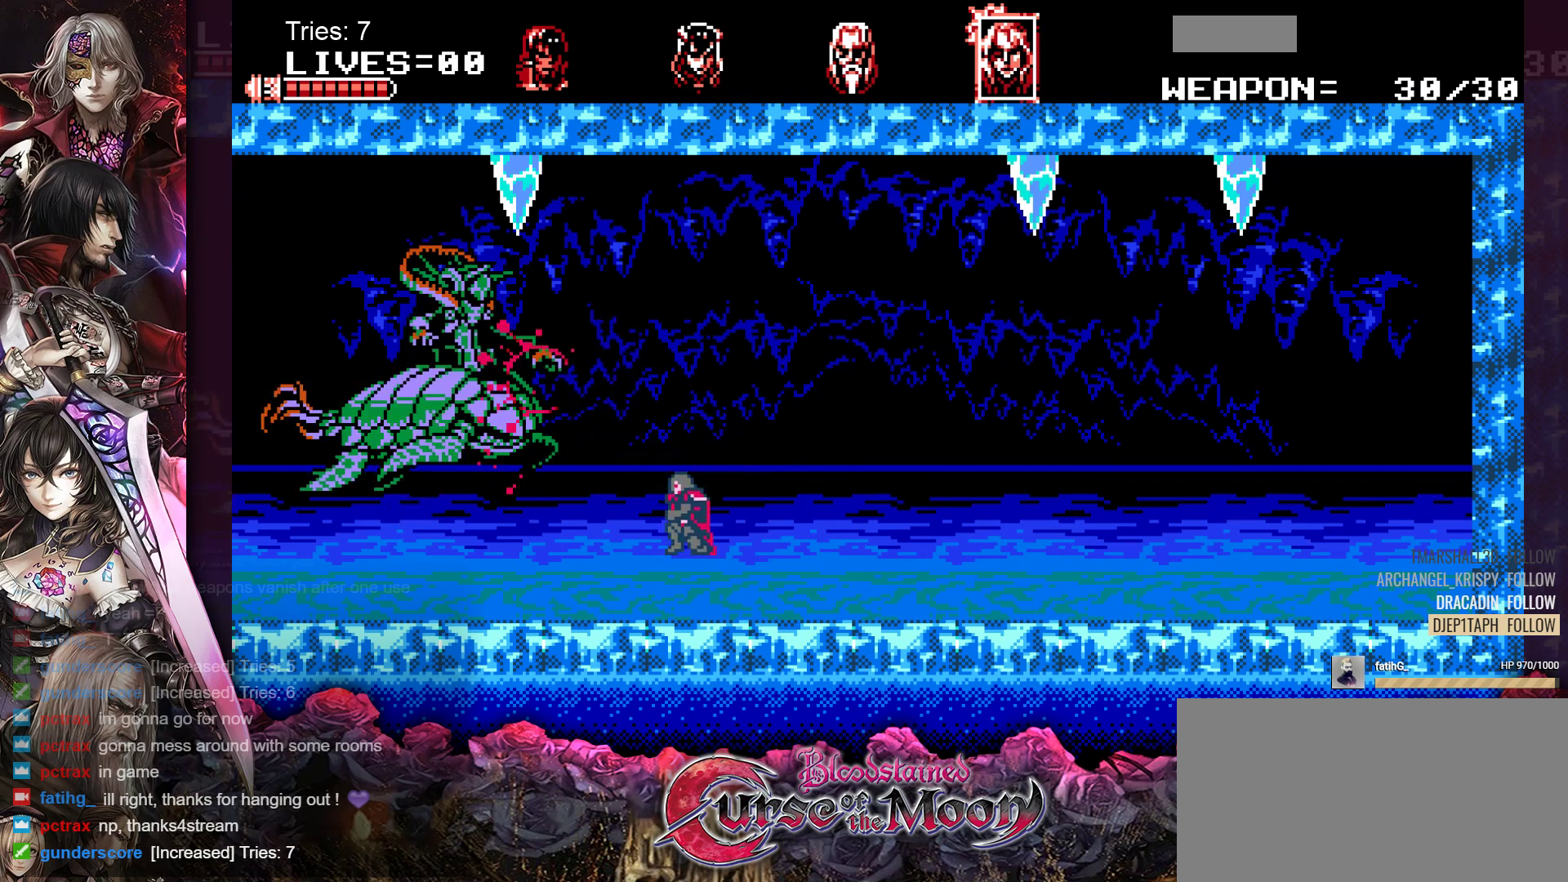
{"buttons": [], "events": [[167, "DPAD_LEFT", "up"], [183, "B", "down"], [250, "Y", "down"], [450, "B", "up"], [450, "Y", "up"]]}
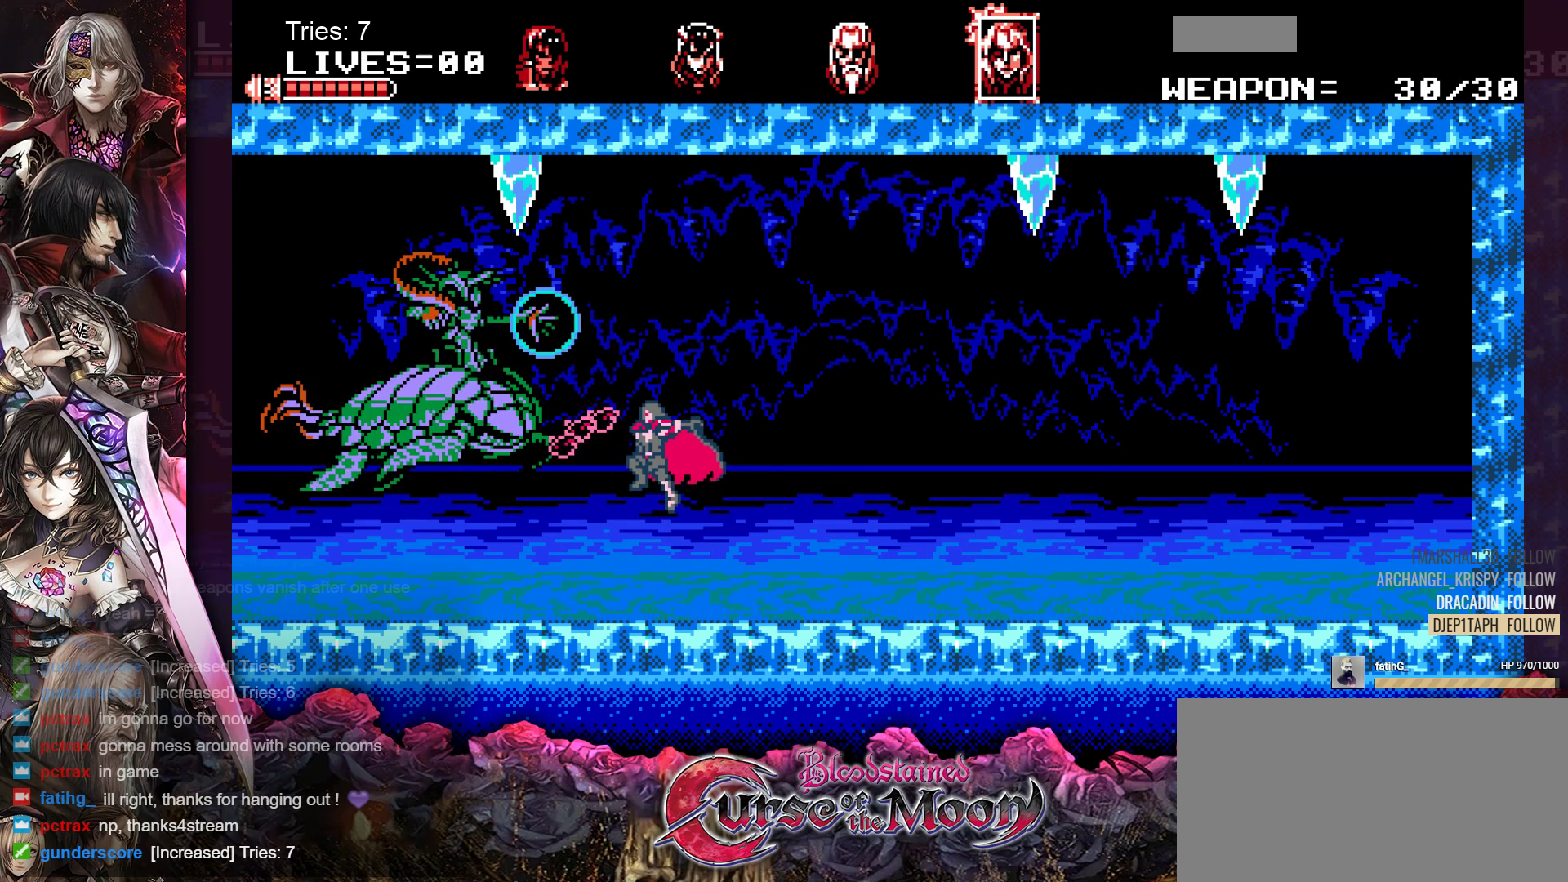
{"buttons": ["B", "Y"], "events": [[400, "B", "down"], [467, "Y", "down"]]}